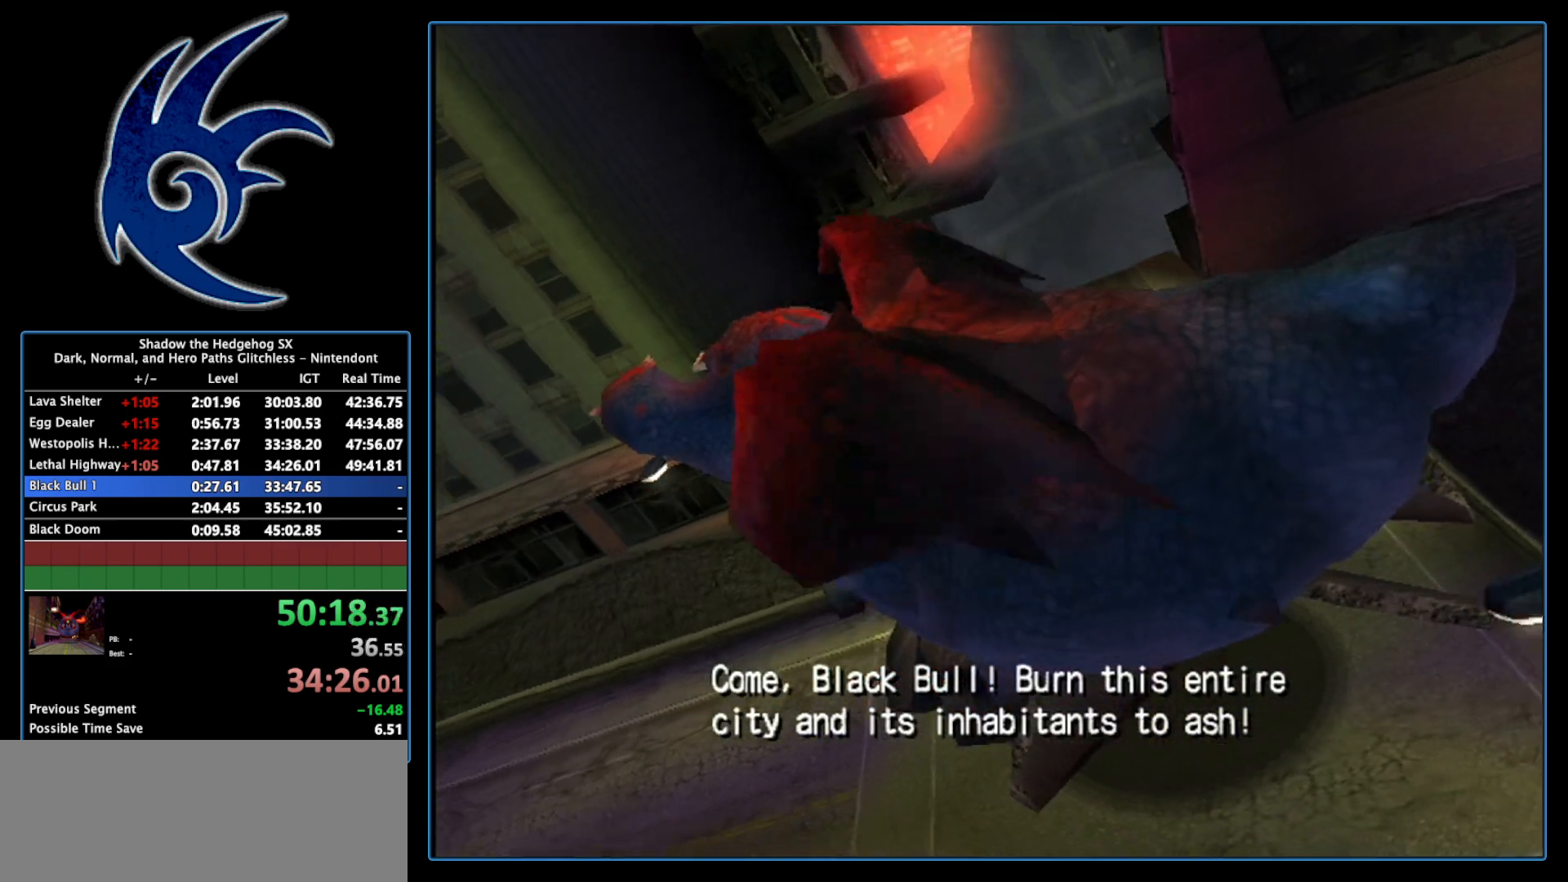
Gameplay with a controller (Nintendo layout); each line is a JSON object with the inputs held at the frame after it. "events" lists button and stick changes between this image and that frame as [ms after this image, input, new state], when the widget could be followed in between. Not read: L3 R3.
{"buttons": [], "left_stick": "center", "right_stick": "center", "events": []}
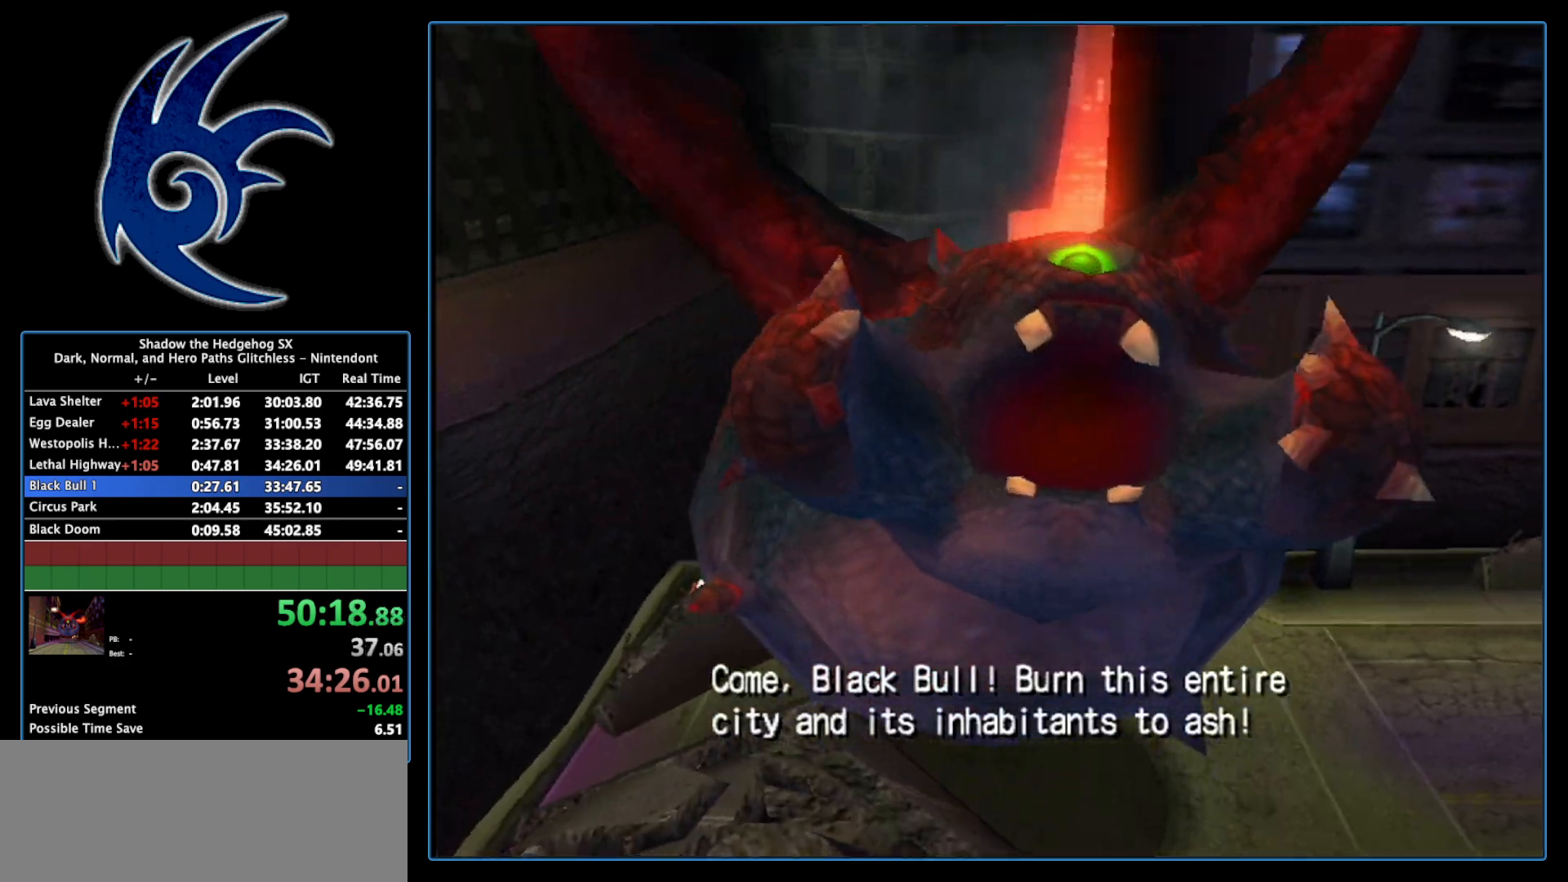
{"buttons": [], "left_stick": "center", "right_stick": "center", "events": []}
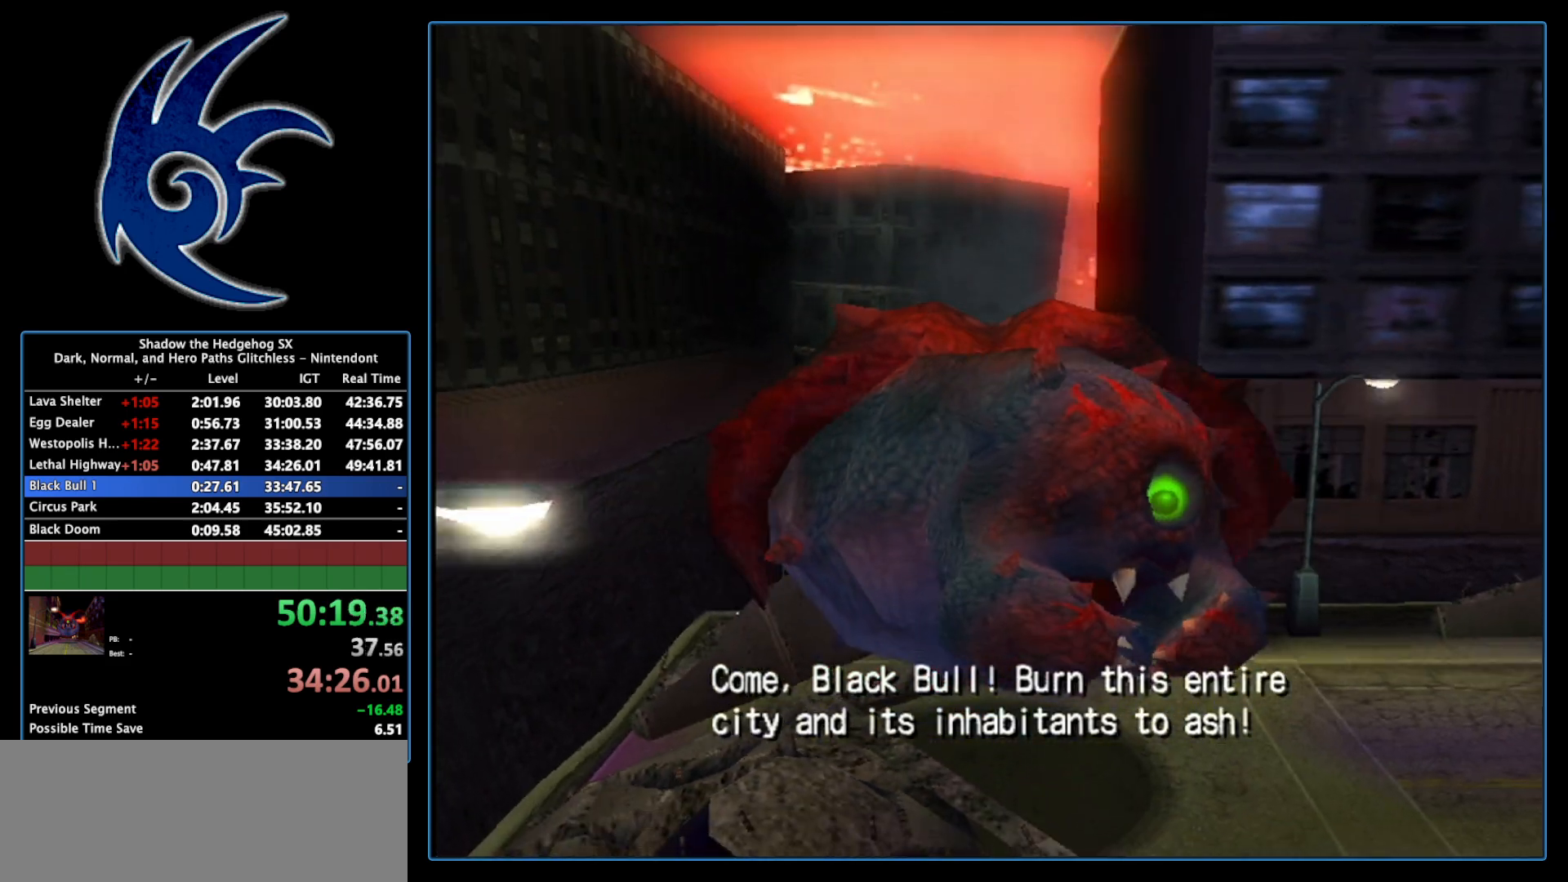
{"buttons": [], "left_stick": "down", "right_stick": "center", "events": [[200, "left_stick", "down"]]}
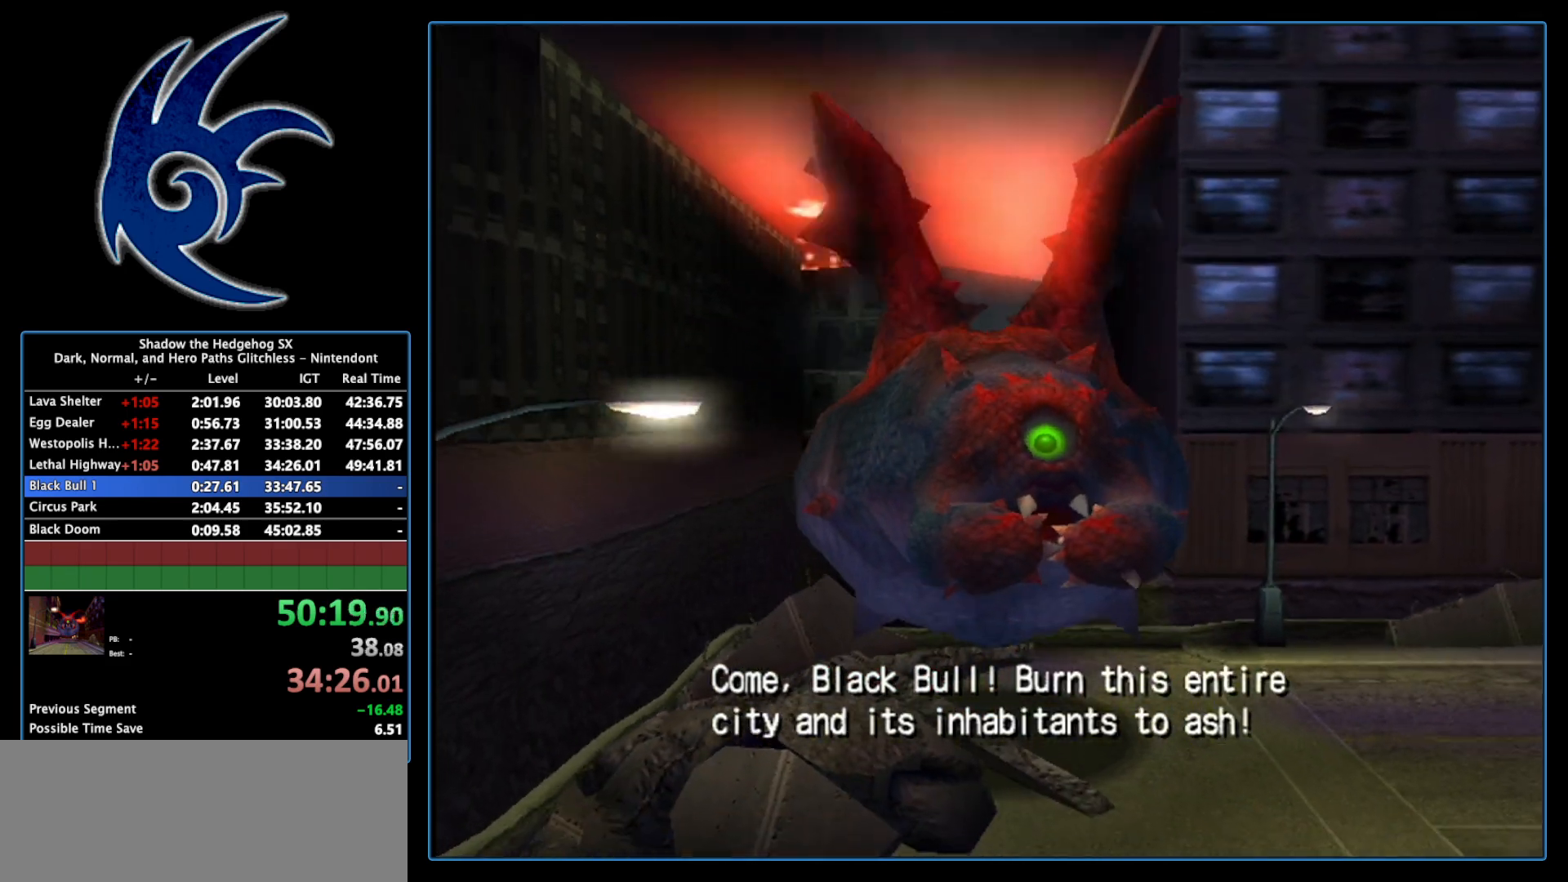
{"buttons": ["A"], "left_stick": "down", "right_stick": "center", "events": [[300, "A", "down"], [400, "A", "up"], [433, "A", "down"]]}
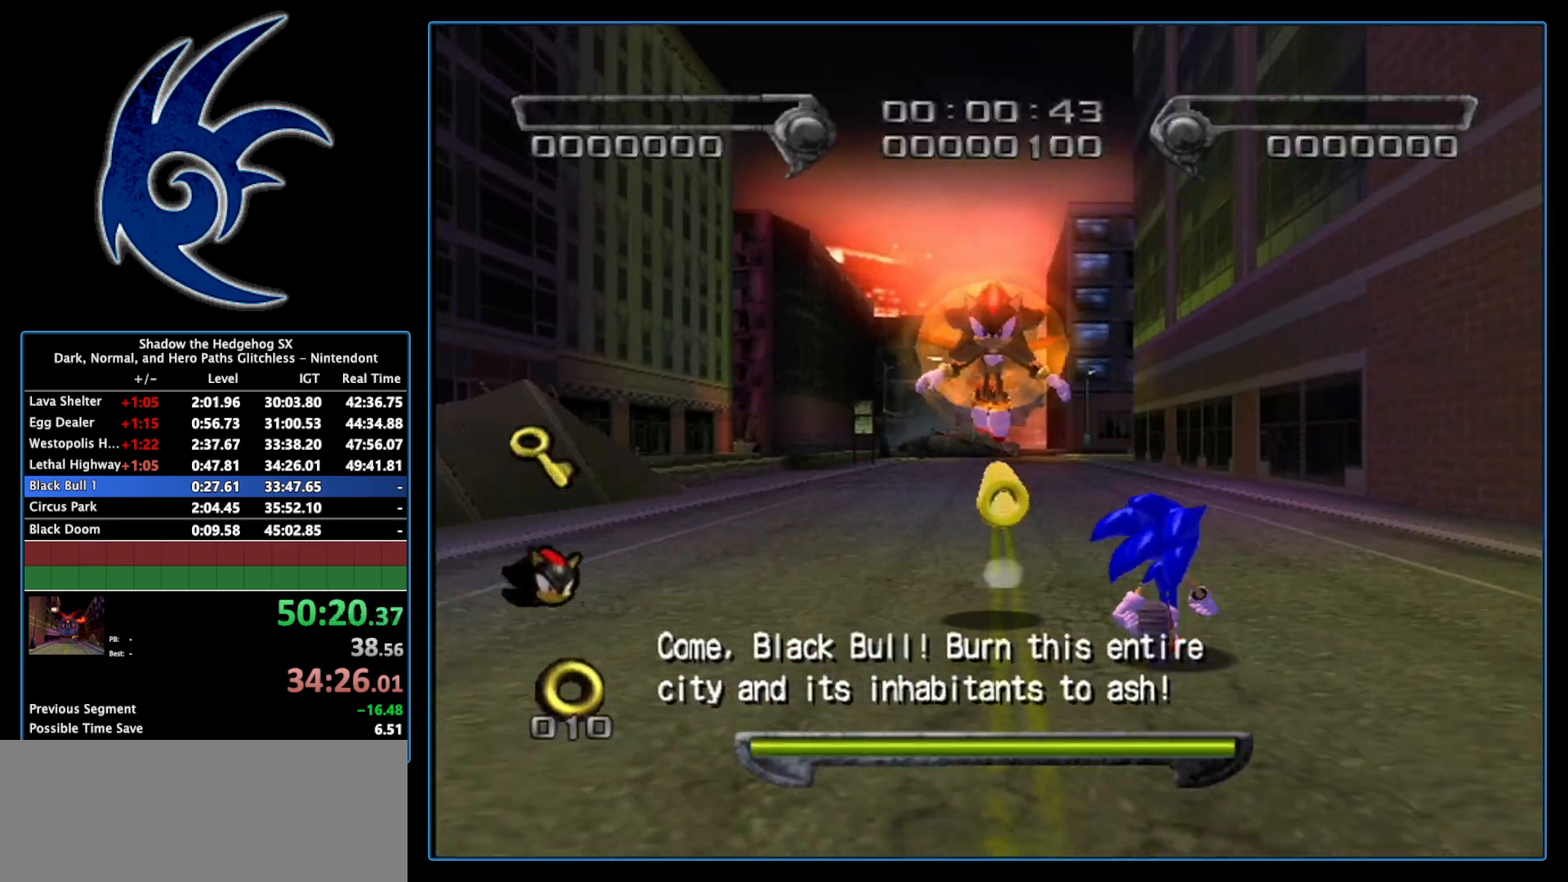
{"buttons": [], "left_stick": "down-right", "right_stick": "left", "events": [[17, "A", "up"], [150, "right_stick", "left"], [183, "left_stick", "down-right"]]}
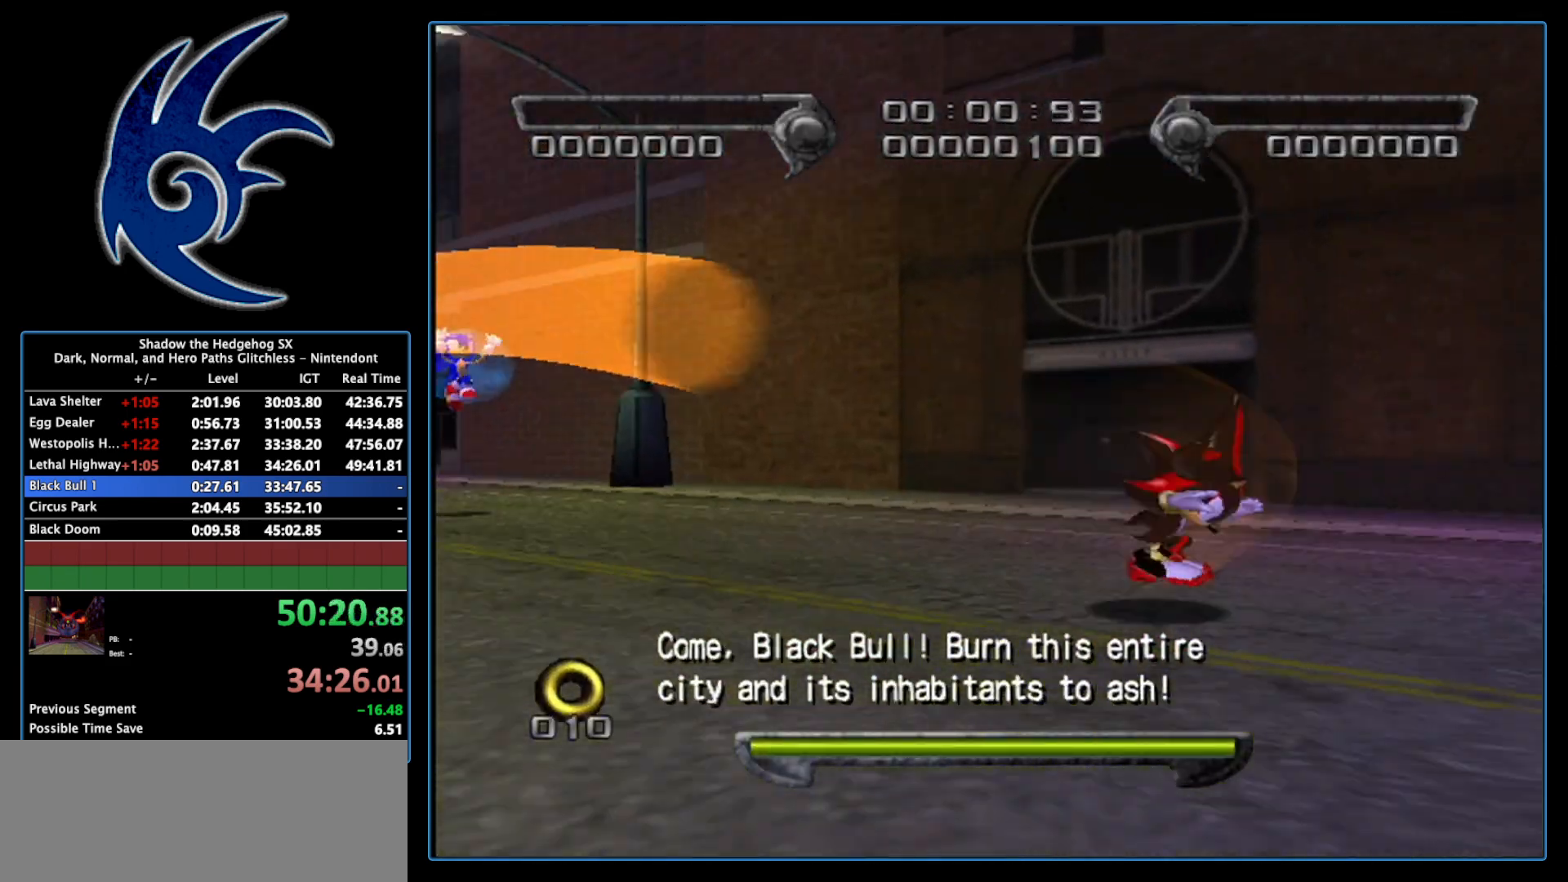
{"buttons": [], "left_stick": "up-right", "right_stick": "center", "events": [[50, "left_stick", "right"], [150, "left_stick", "up-right"], [233, "right_stick", "center"], [333, "left_stick", "up"], [450, "left_stick", "up-right"]]}
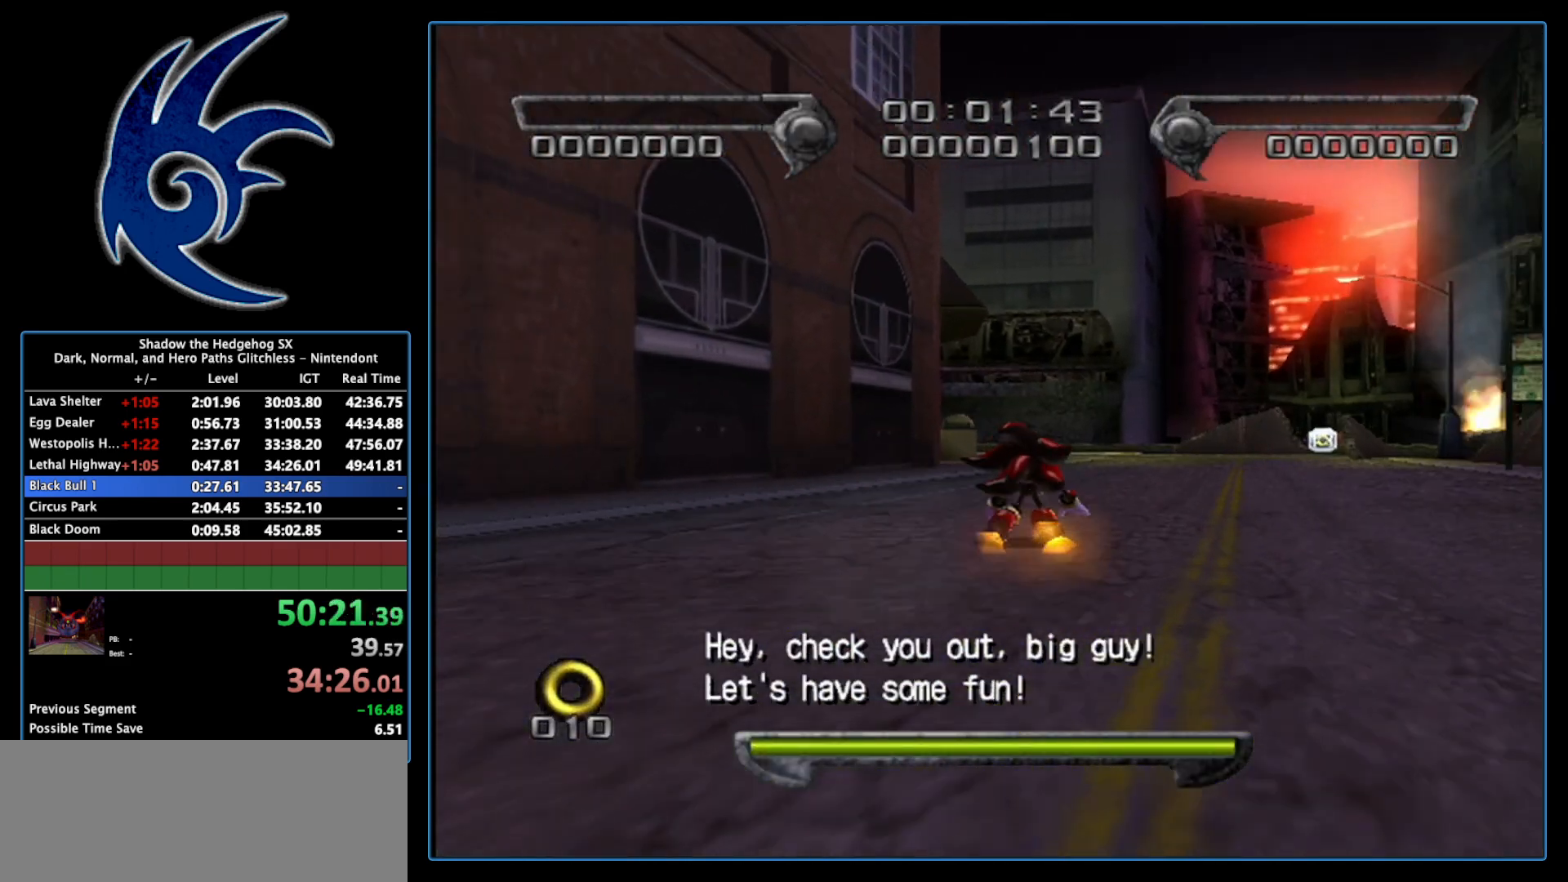
{"buttons": [], "left_stick": "up", "right_stick": "center", "events": [[183, "left_stick", "up"]]}
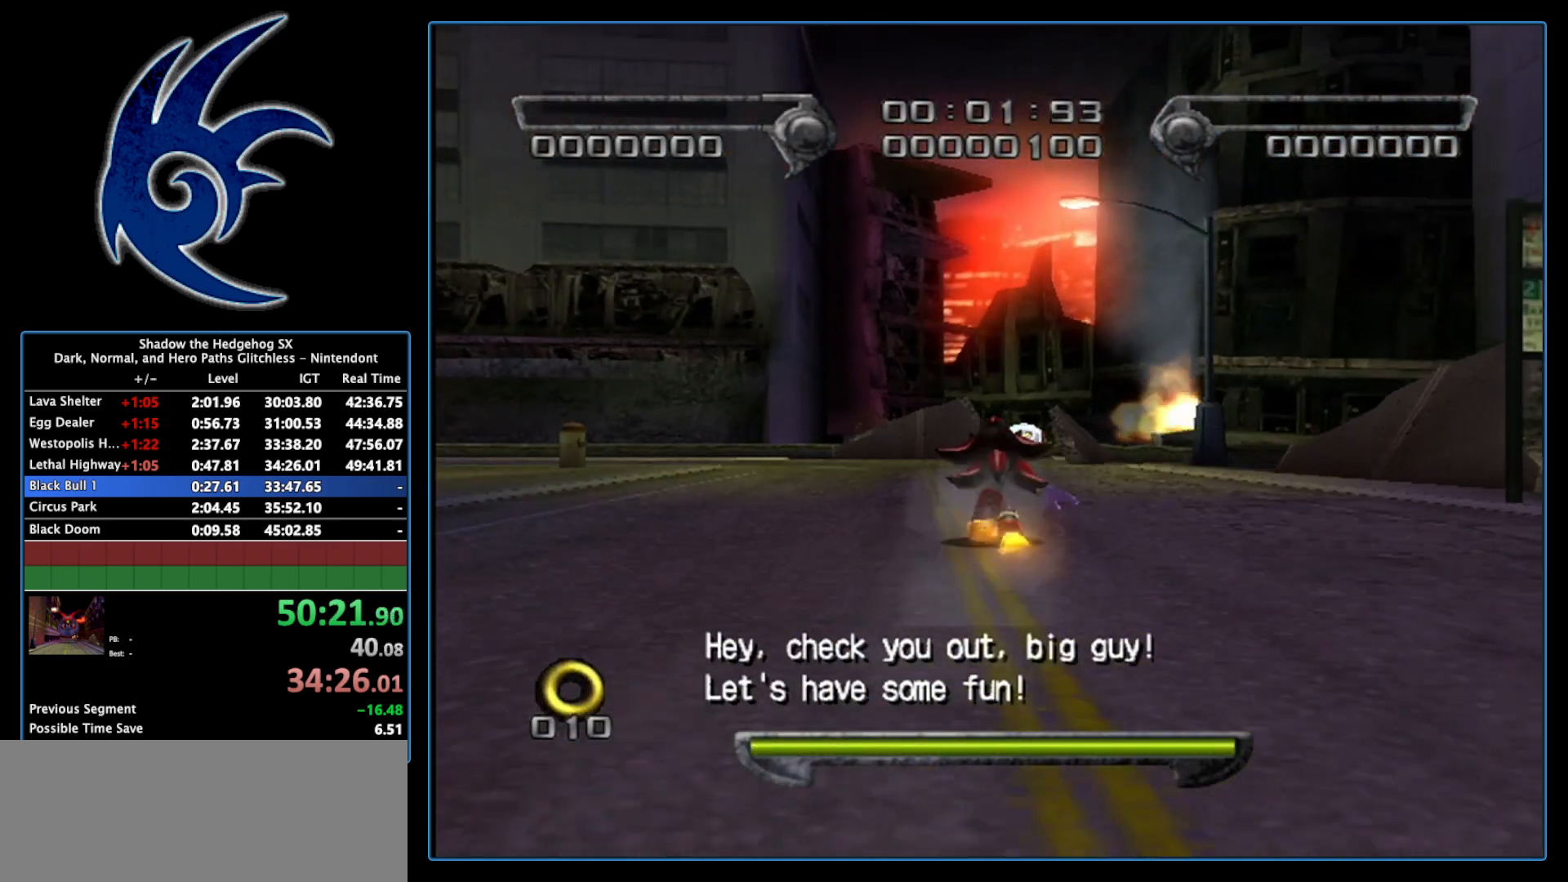
{"buttons": [], "left_stick": "up-left", "right_stick": "right", "events": [[150, "left_stick", "up-left"], [233, "right_stick", "right"]]}
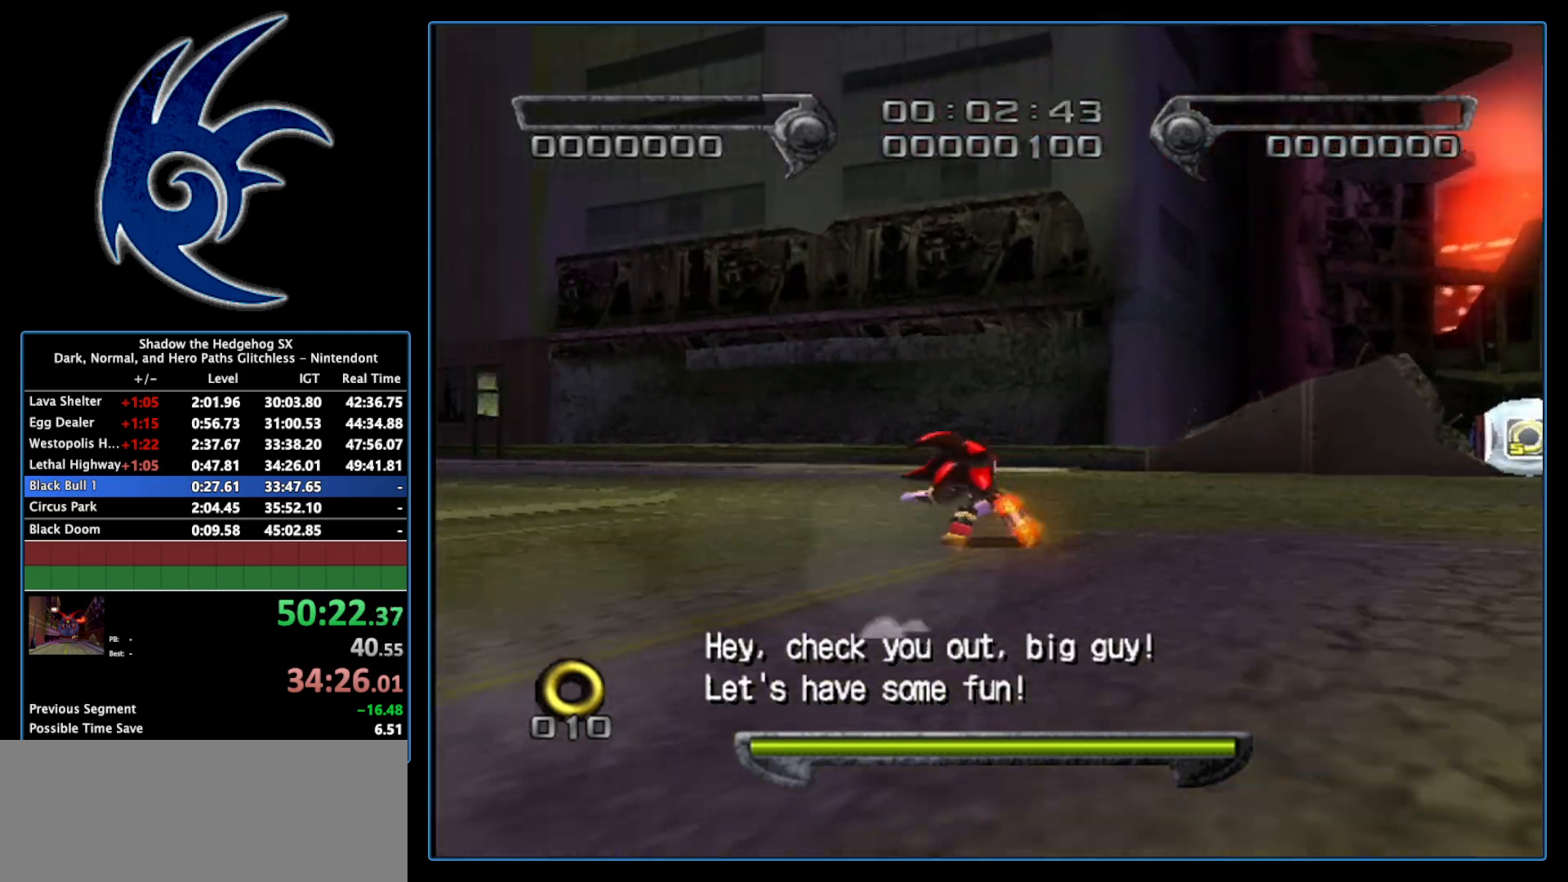
{"buttons": [], "left_stick": "up-left", "right_stick": "center", "events": [[367, "right_stick", "center"]]}
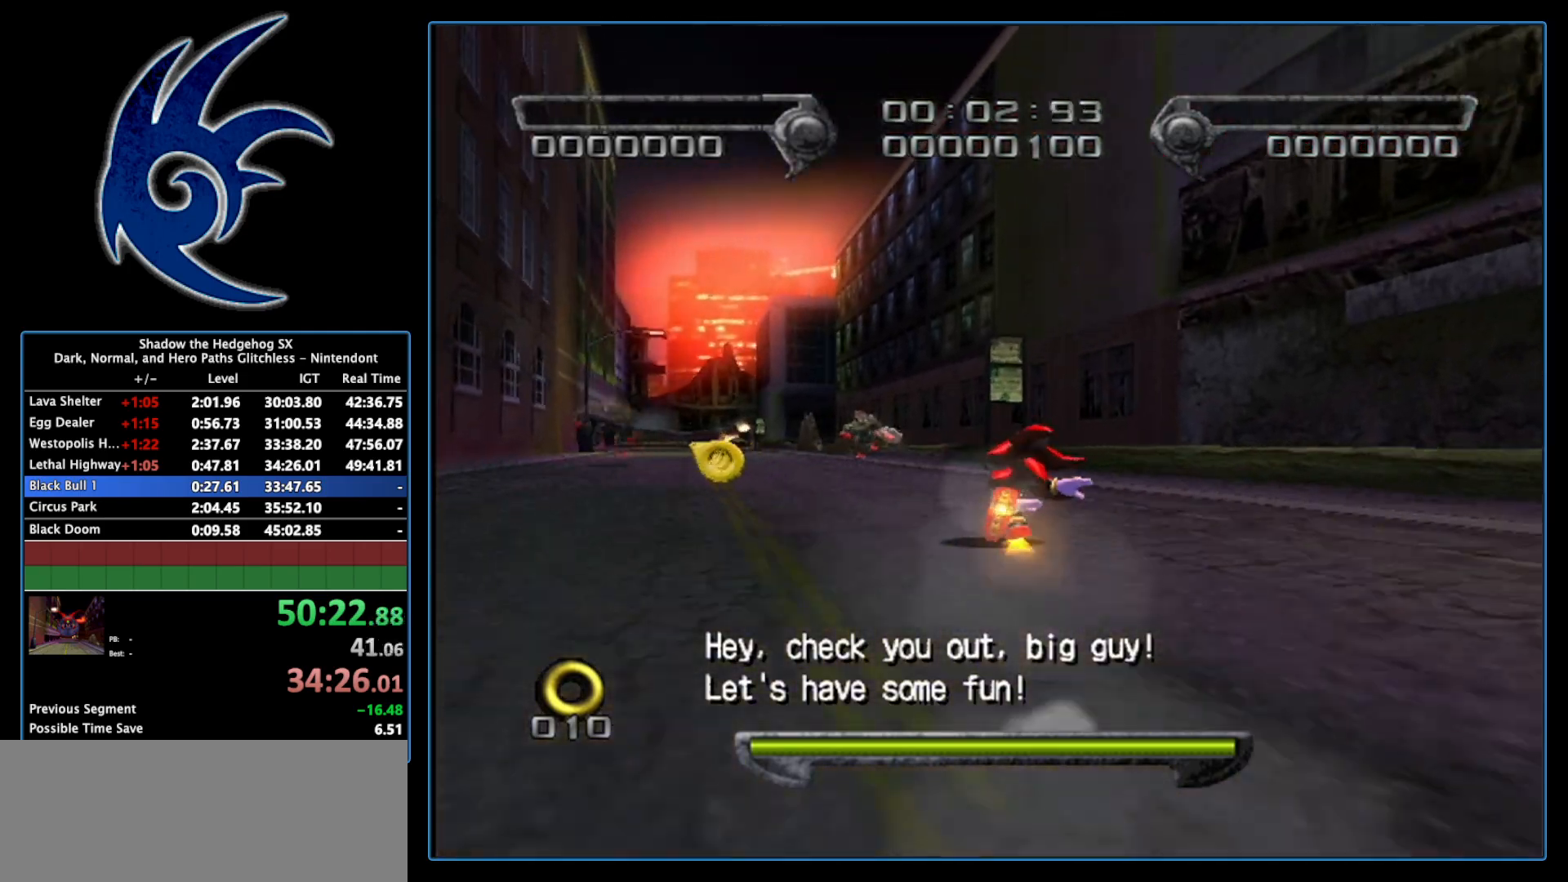
{"buttons": [], "left_stick": "center", "right_stick": "center", "events": [[183, "A", "down"], [233, "A", "up"], [333, "A", "down"], [367, "A", "up"], [400, "left_stick", "center"], [433, "A", "down"], [450, "A", "up"]]}
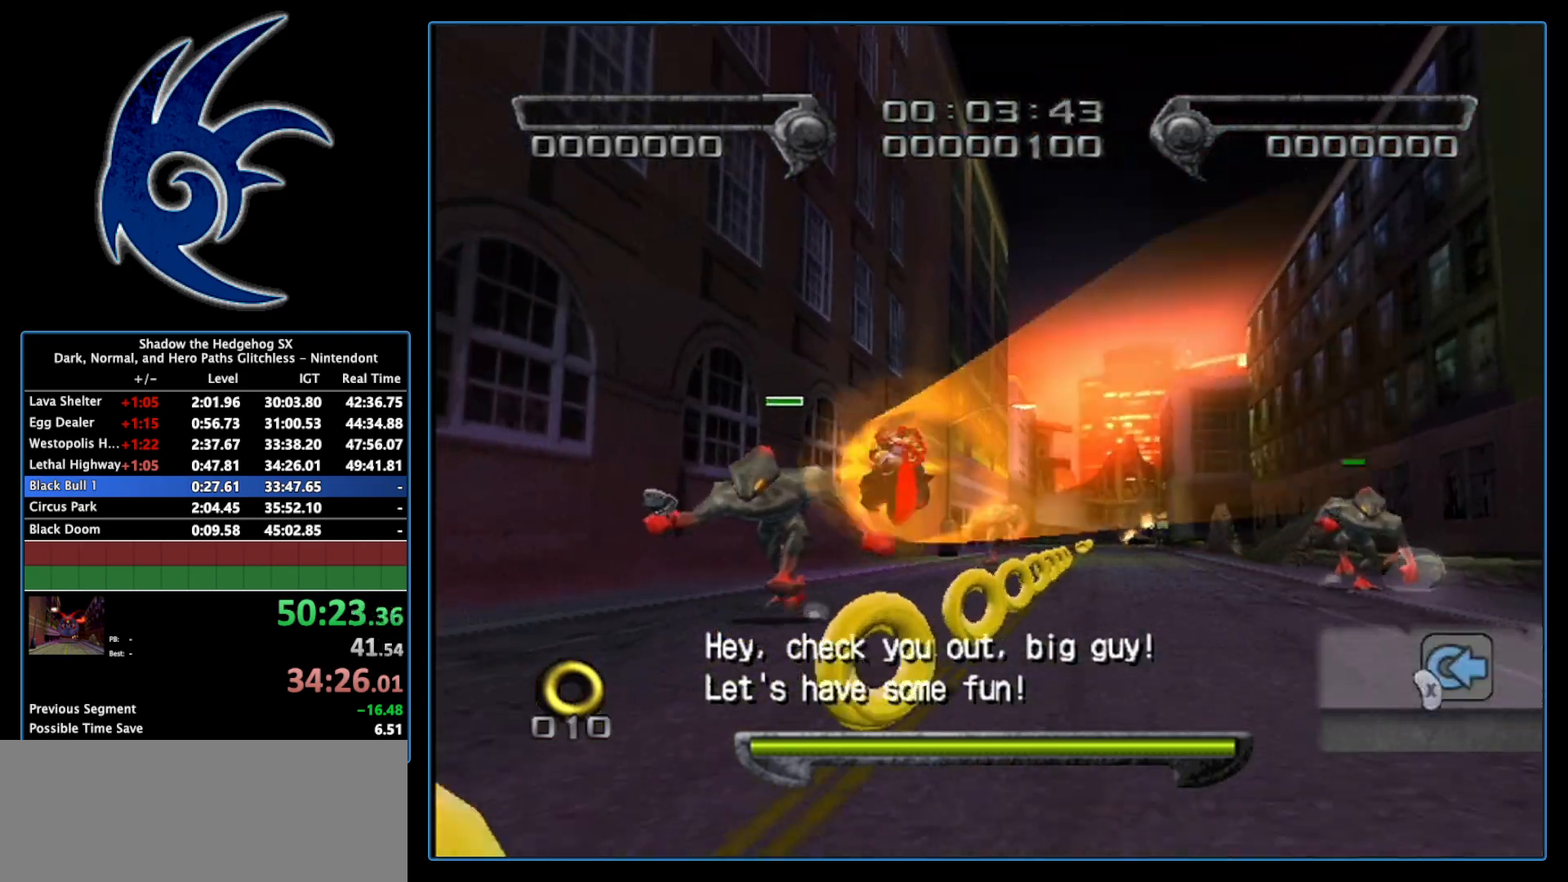
{"buttons": [], "left_stick": "right", "right_stick": "center", "events": [[150, "A", "down"], [183, "A", "up"], [233, "A", "down"], [267, "A", "up"], [333, "A", "down"], [400, "A", "up"], [467, "A", "down"], [467, "left_stick", "right"], [483, "A", "up"]]}
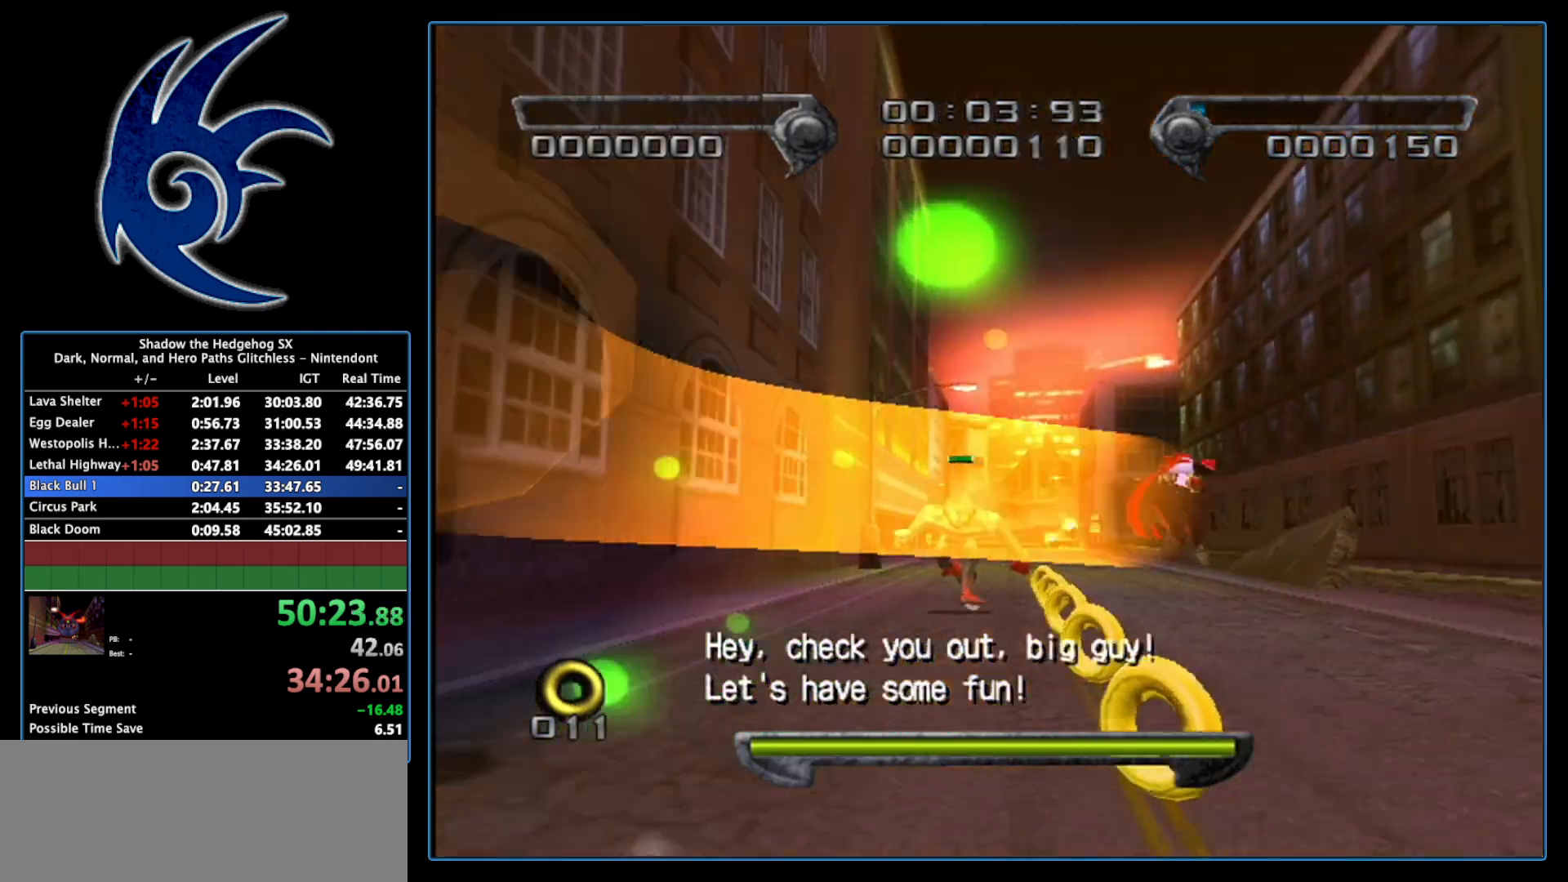
{"buttons": [], "left_stick": "center", "right_stick": "center", "events": [[50, "A", "down"], [83, "left_stick", "center"], [117, "A", "up"], [183, "A", "down"], [217, "A", "up"], [300, "left_stick", "down-left"], [400, "A", "down"], [433, "A", "up"], [450, "left_stick", "center"]]}
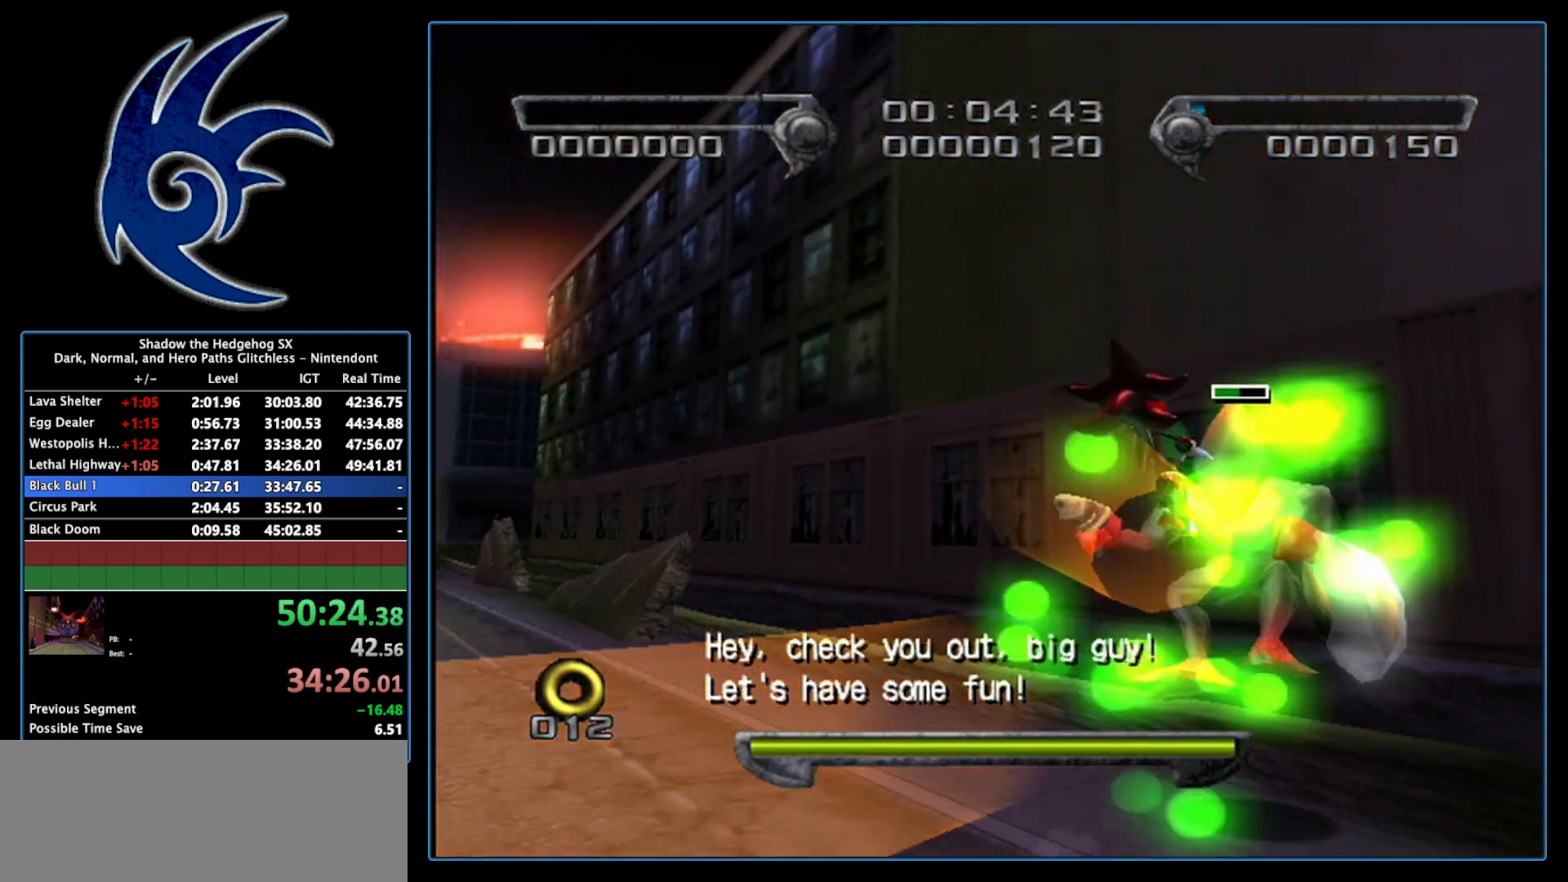
{"buttons": ["A"], "left_stick": "center", "right_stick": "center", "events": [[17, "A", "down"], [17, "left_stick", "left"], [50, "A", "up"], [117, "A", "down"], [150, "A", "up"], [200, "A", "down"], [233, "left_stick", "down-left"], [267, "A", "up"], [333, "A", "down"], [400, "A", "up"], [433, "left_stick", "center"], [483, "A", "down"]]}
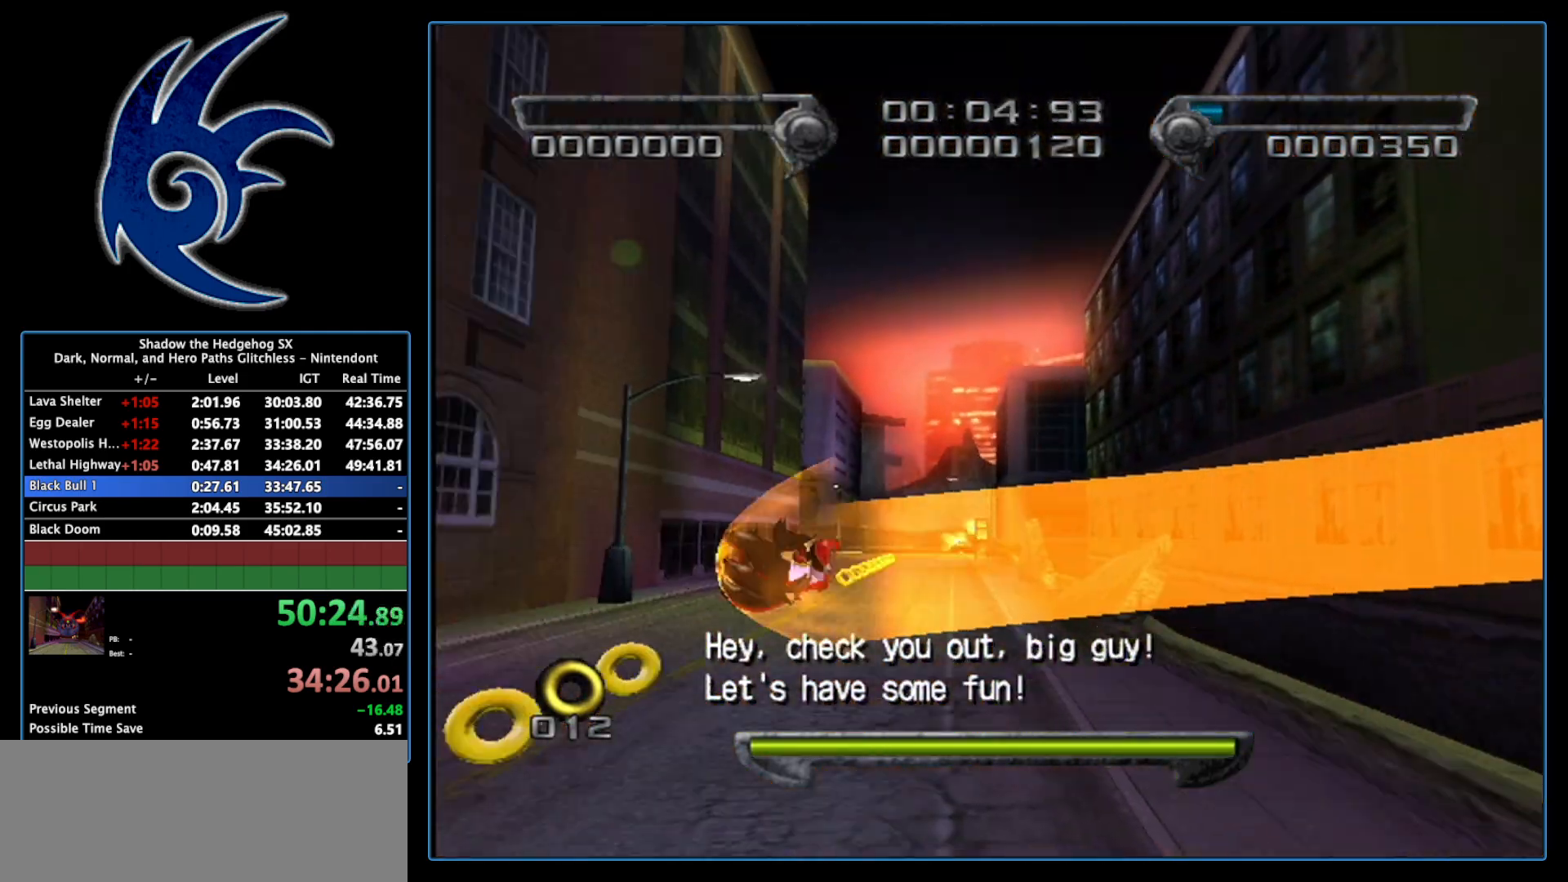
{"buttons": [], "left_stick": "center", "right_stick": "center", "events": [[17, "A", "up"], [117, "A", "down"], [150, "A", "up"], [217, "A", "down"], [233, "A", "up"], [300, "A", "down"], [433, "A", "up"]]}
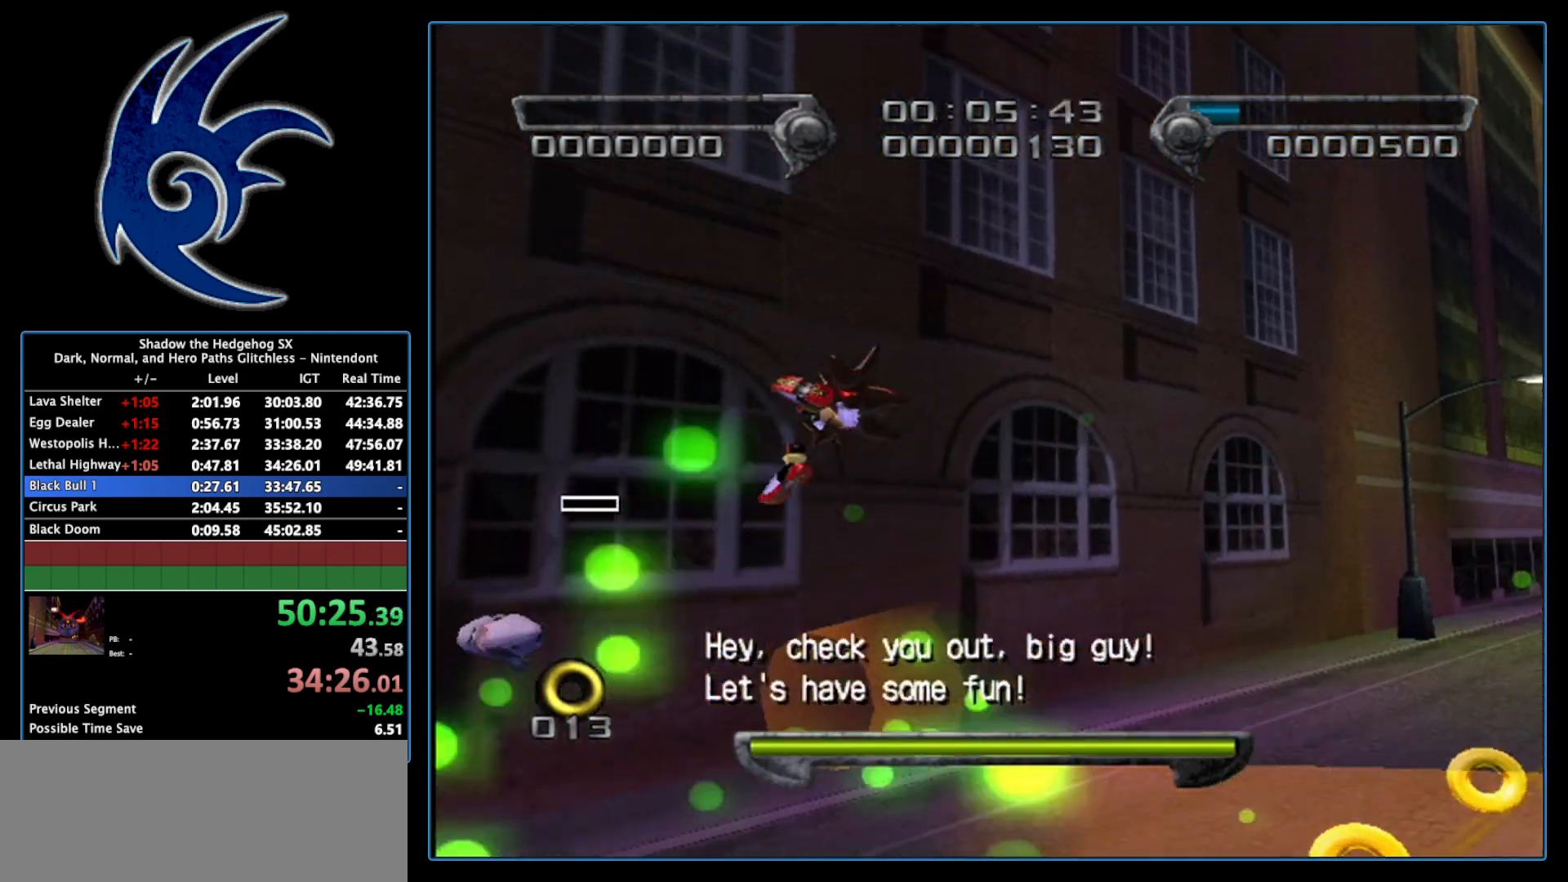
{"buttons": [], "left_stick": "left", "right_stick": "right", "events": [[233, "right_stick", "right"], [300, "left_stick", "left"]]}
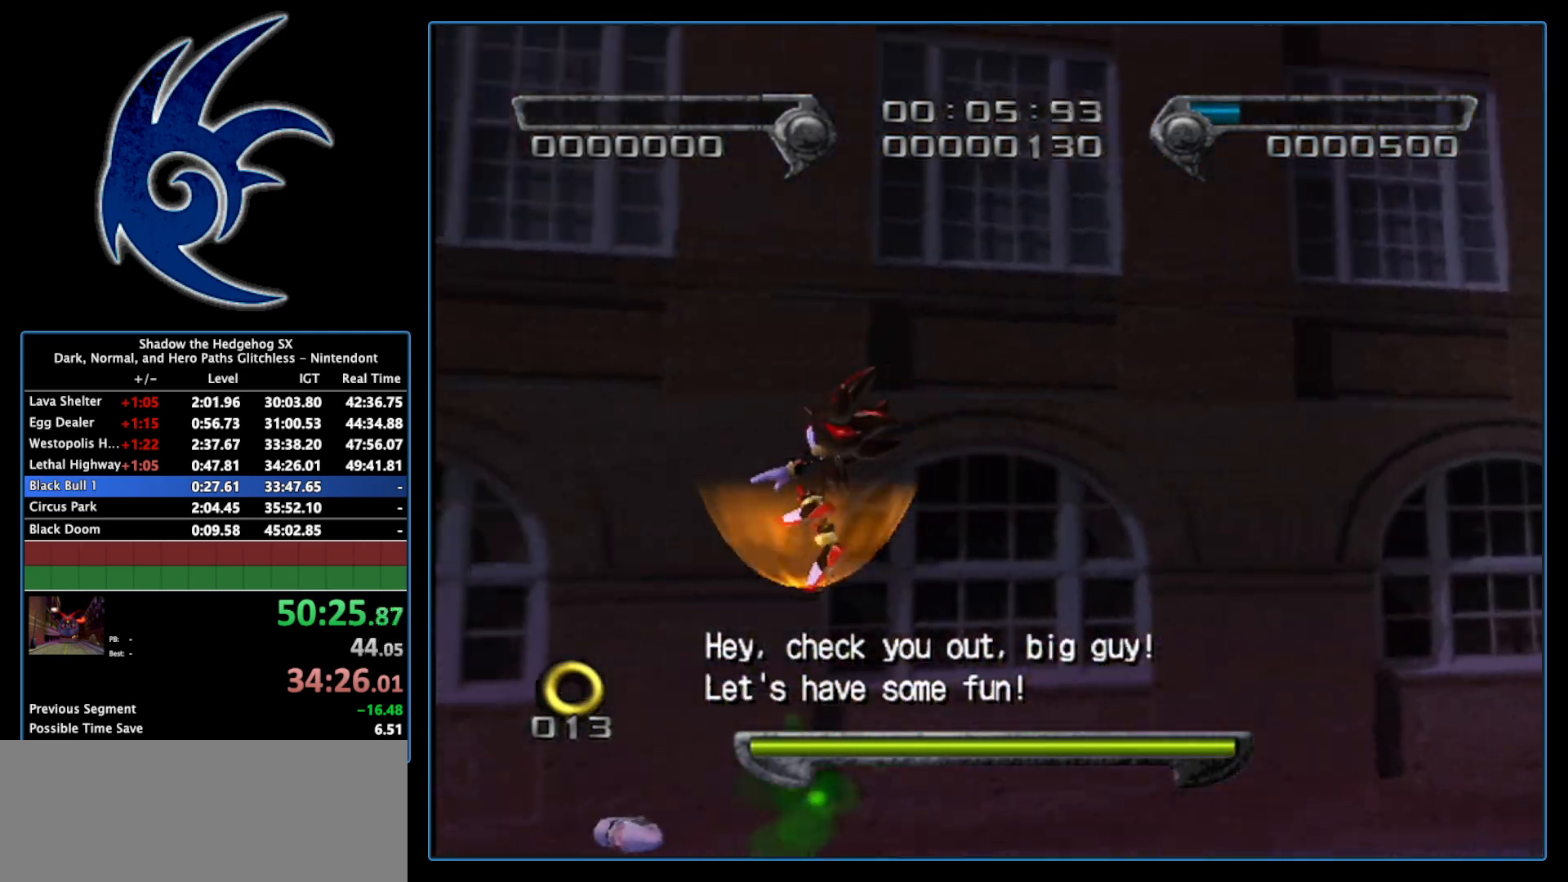
{"buttons": [], "left_stick": "up", "right_stick": "right", "events": [[83, "left_stick", "up"], [267, "left_stick", "up-right"], [400, "left_stick", "up"]]}
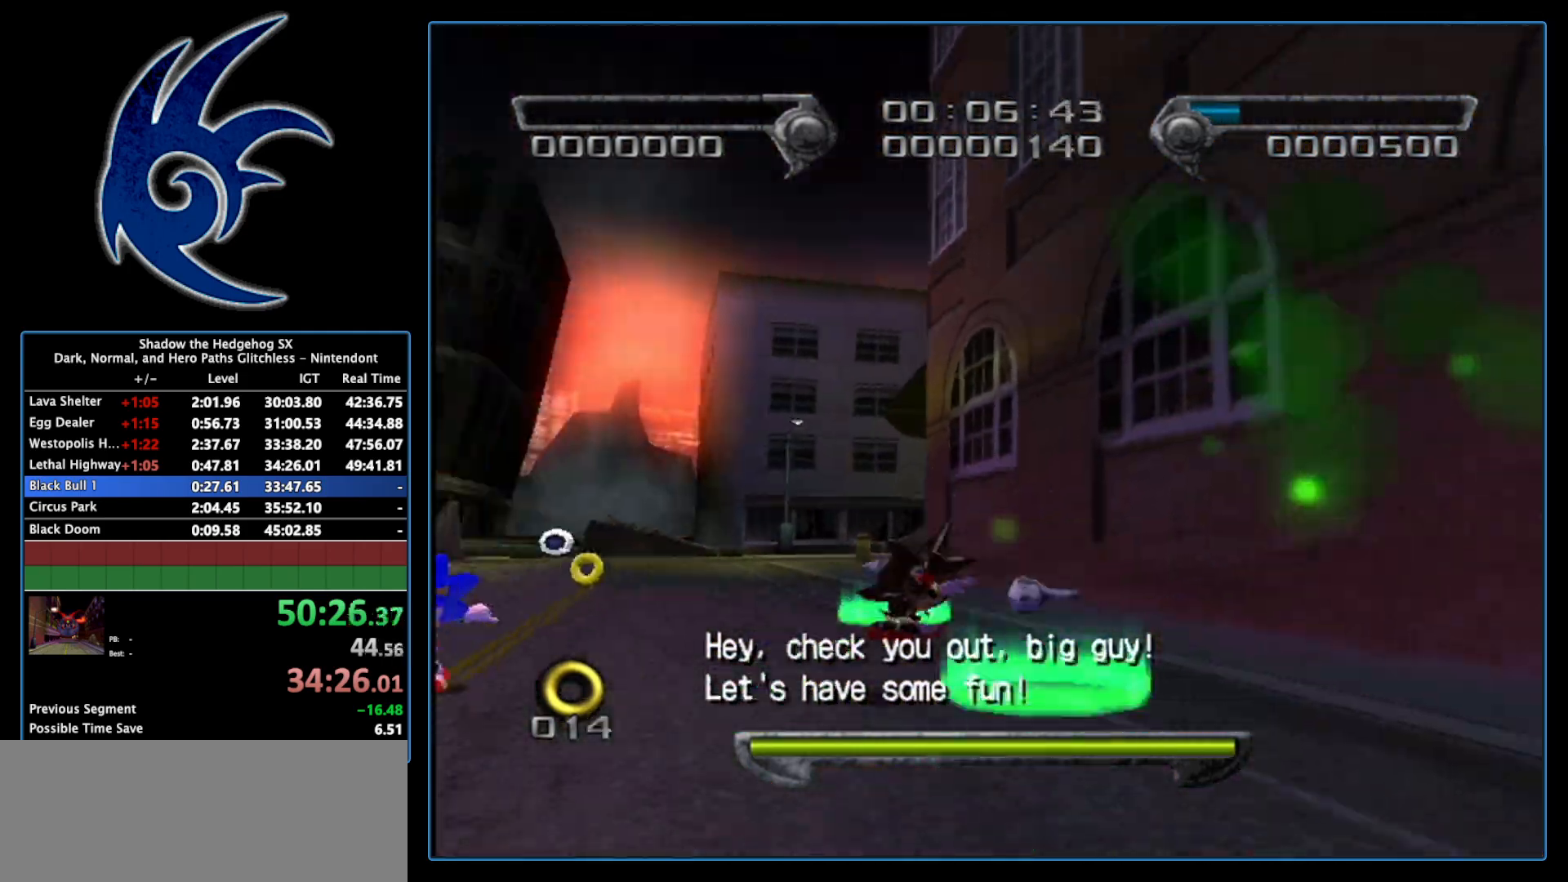
{"buttons": [], "left_stick": "up-right", "right_stick": "center", "events": [[117, "left_stick", "center"], [200, "left_stick", "up-left"], [233, "right_stick", "center"], [333, "left_stick", "up"], [450, "left_stick", "up-right"]]}
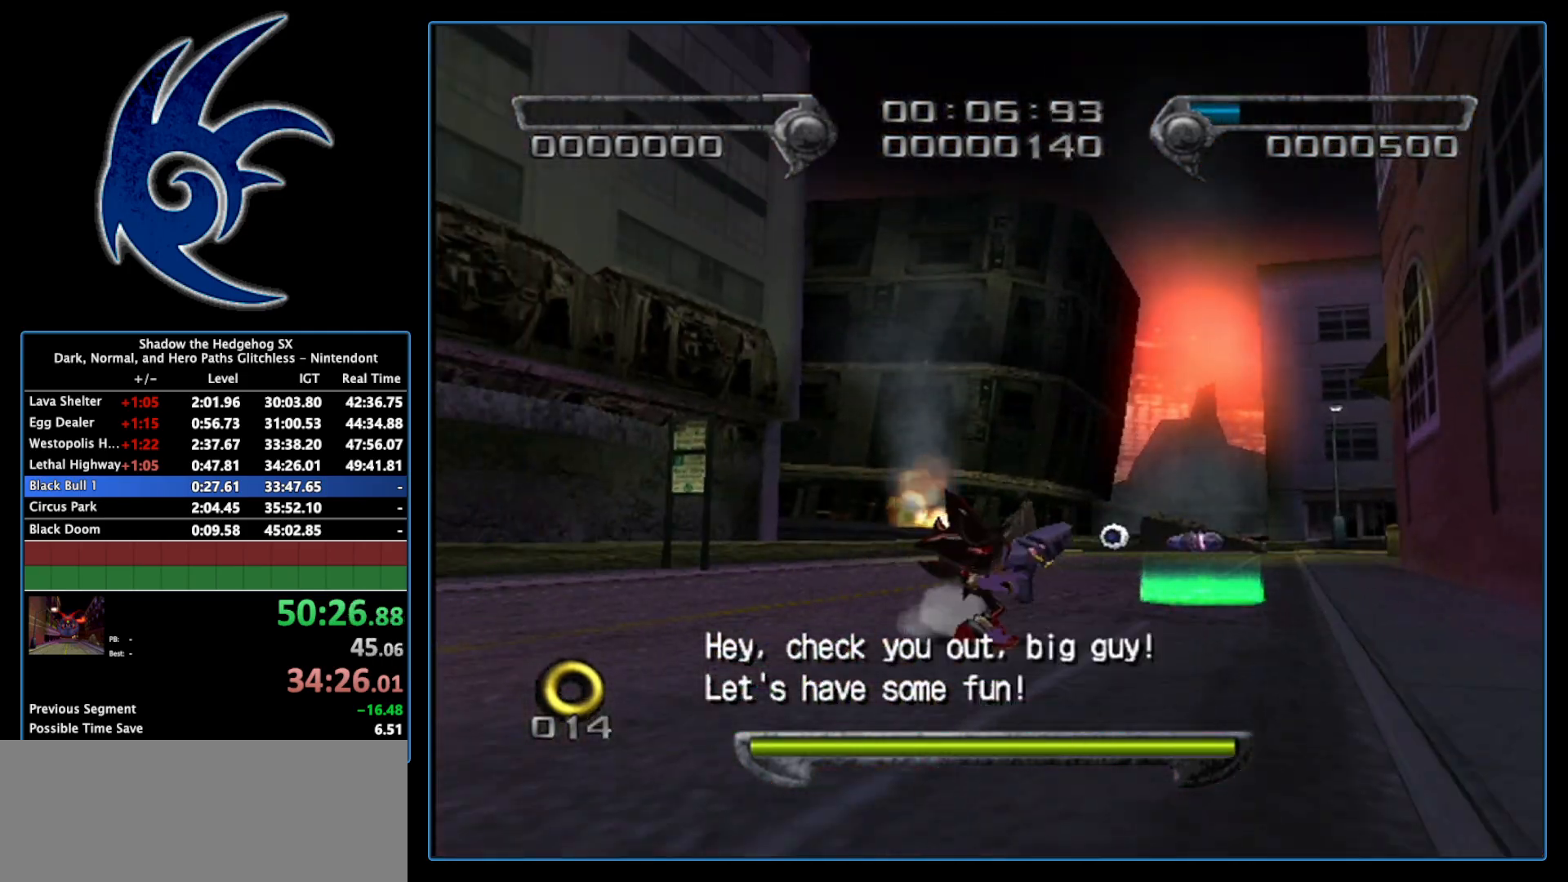
{"buttons": [], "left_stick": "up", "right_stick": "center", "events": [[83, "right_stick", "left"], [200, "left_stick", "up"], [233, "right_stick", "center"]]}
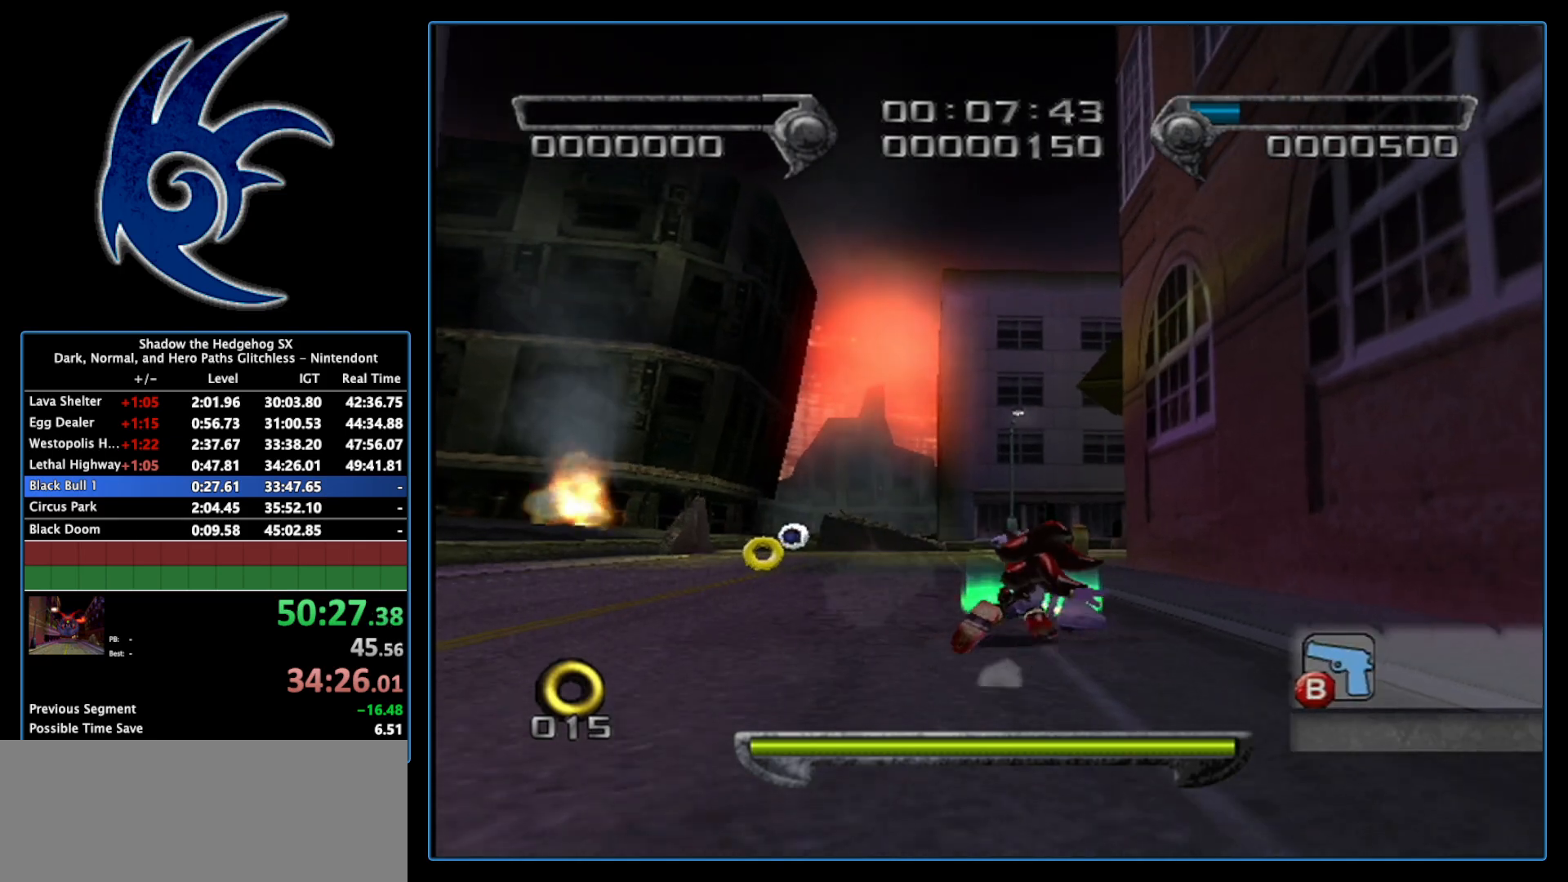
{"buttons": [], "left_stick": "up-left", "right_stick": "center", "events": [[367, "left_stick", "up-left"]]}
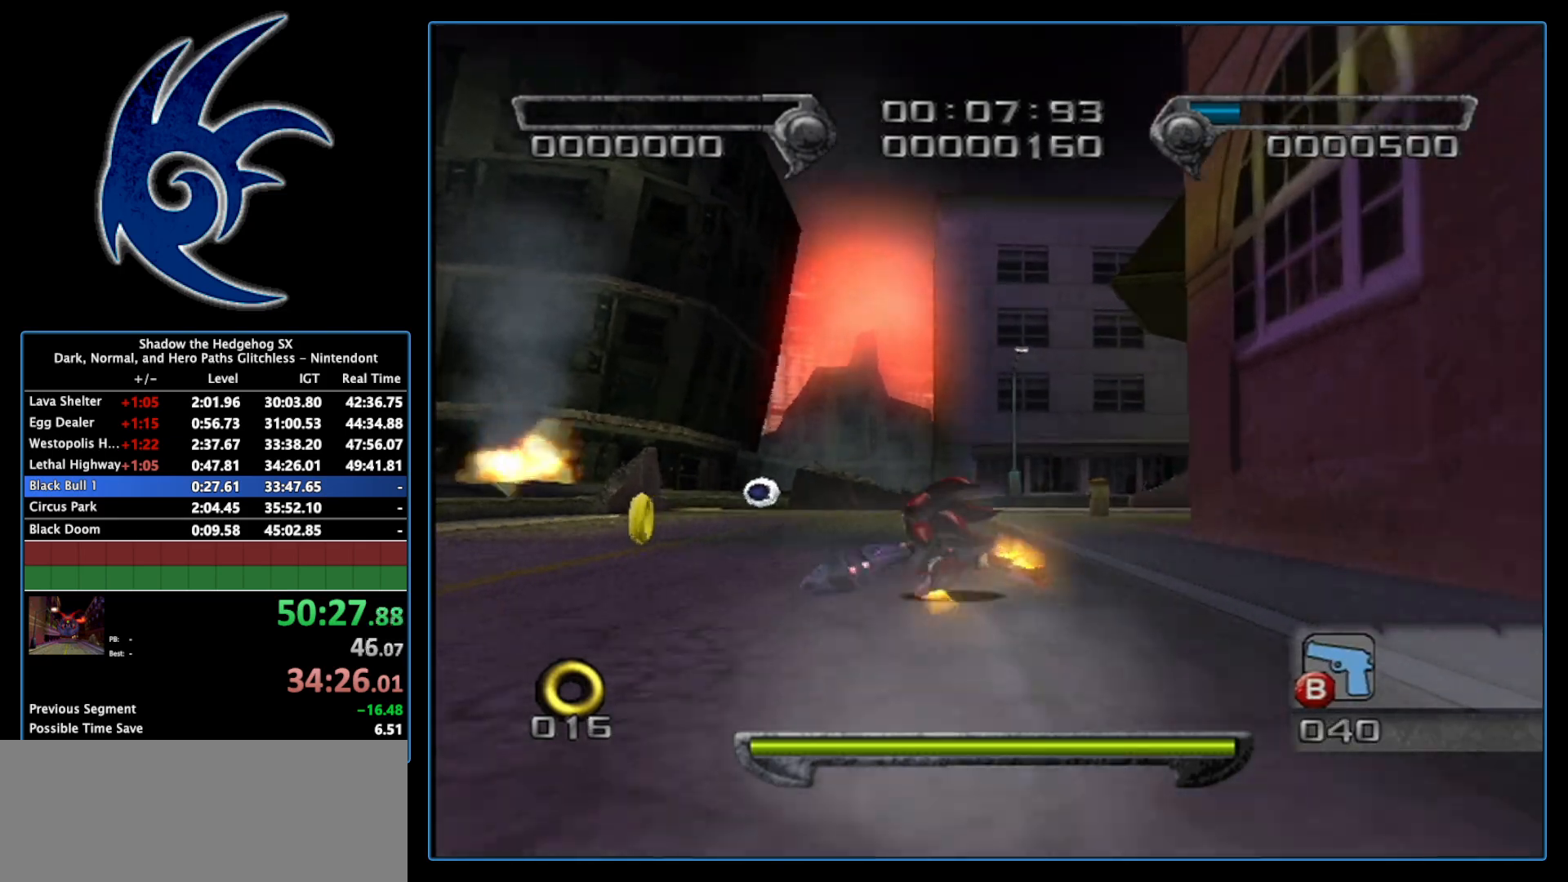
{"buttons": [], "left_stick": "up", "right_stick": "center", "events": [[150, "left_stick", "up"]]}
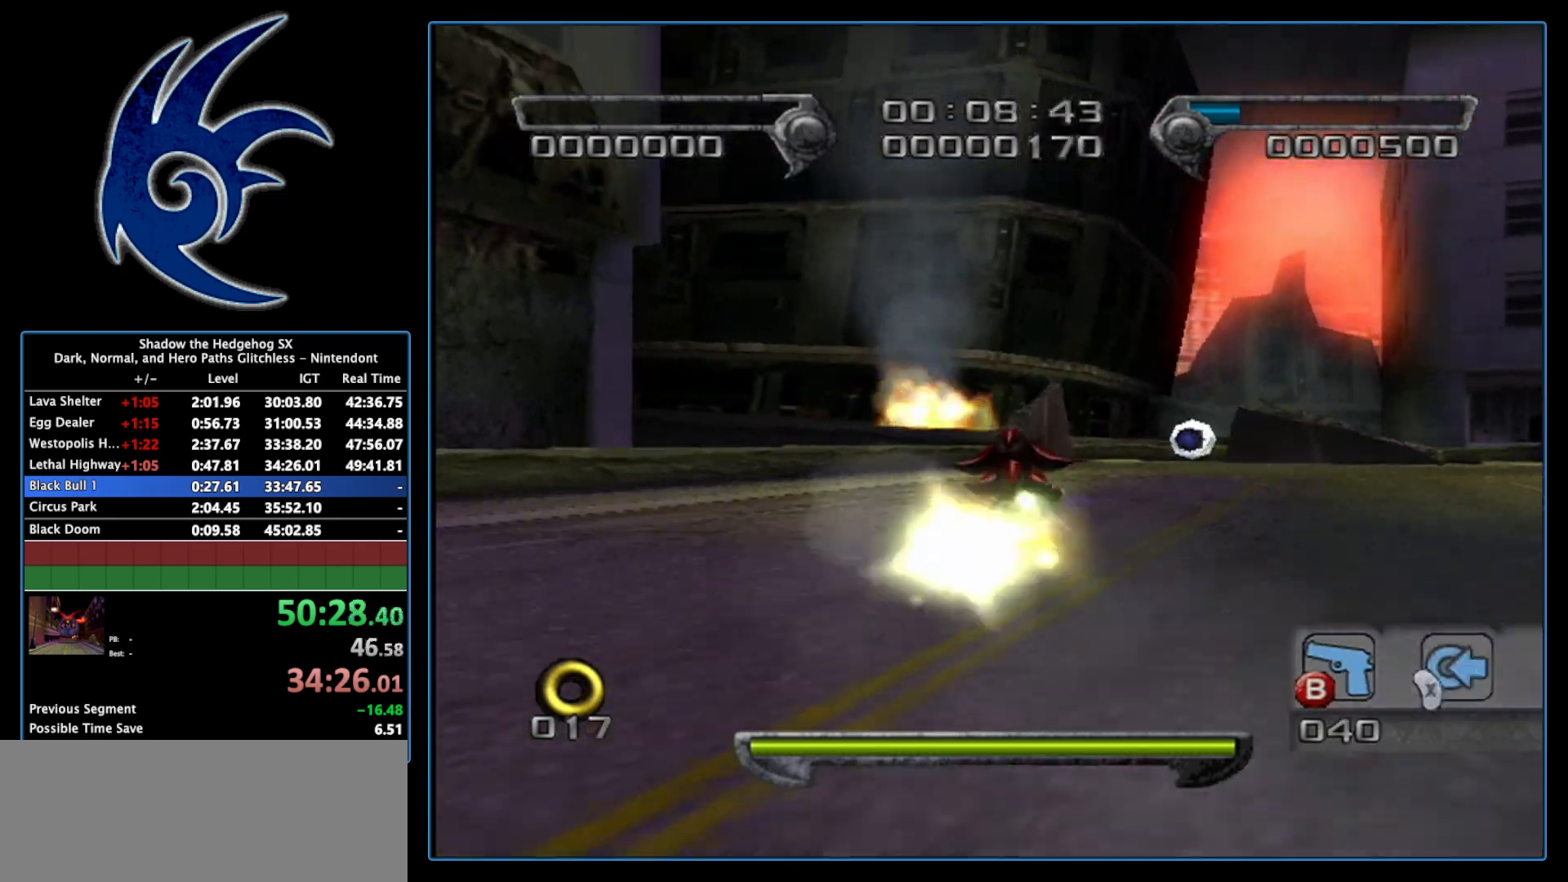
{"buttons": ["B"], "left_stick": "up", "right_stick": "center", "events": [[450, "B", "down"]]}
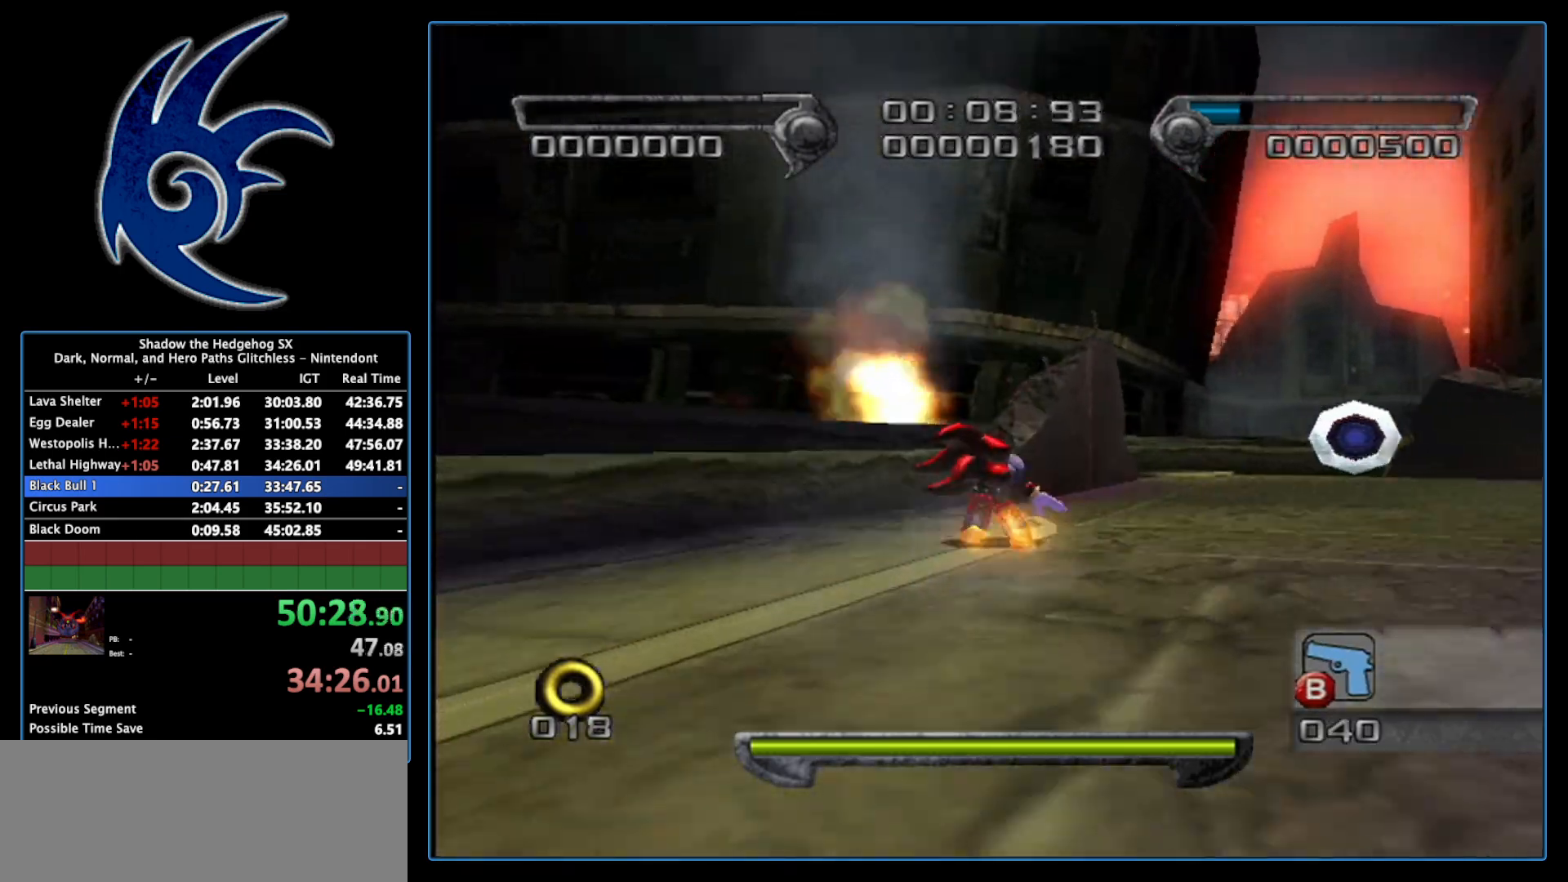
{"buttons": [], "left_stick": "up-left", "right_stick": "left", "events": [[50, "B", "up"], [150, "left_stick", "center"], [267, "right_stick", "left"], [300, "left_stick", "up"], [433, "left_stick", "up-left"]]}
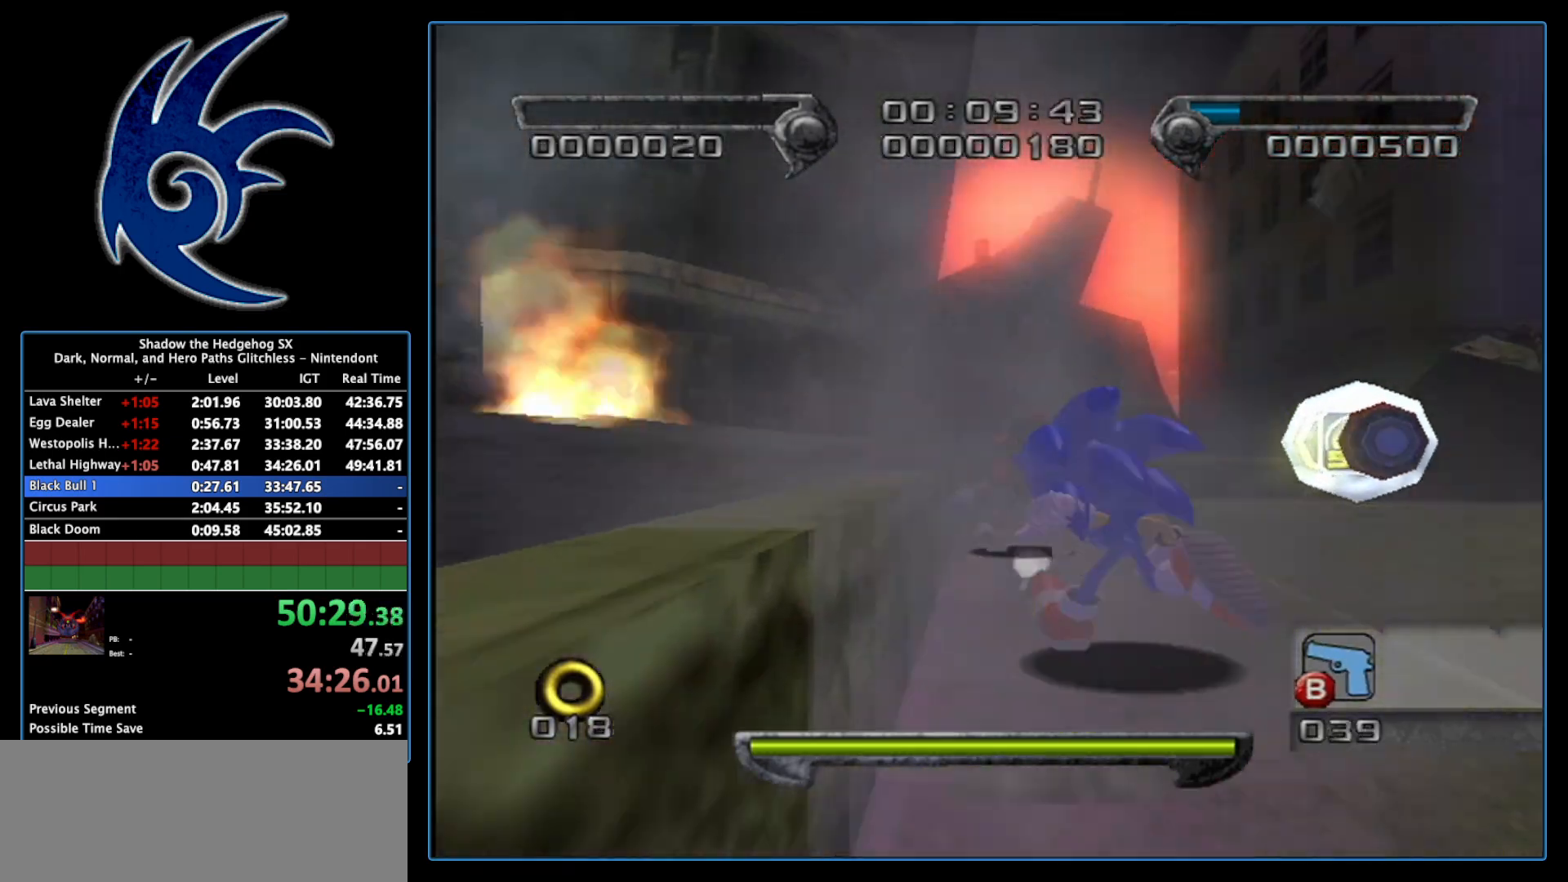
{"buttons": [], "left_stick": "center", "right_stick": "left", "events": [[33, "left_stick", "center"], [33, "right_stick", "down-left"], [267, "right_stick", "left"]]}
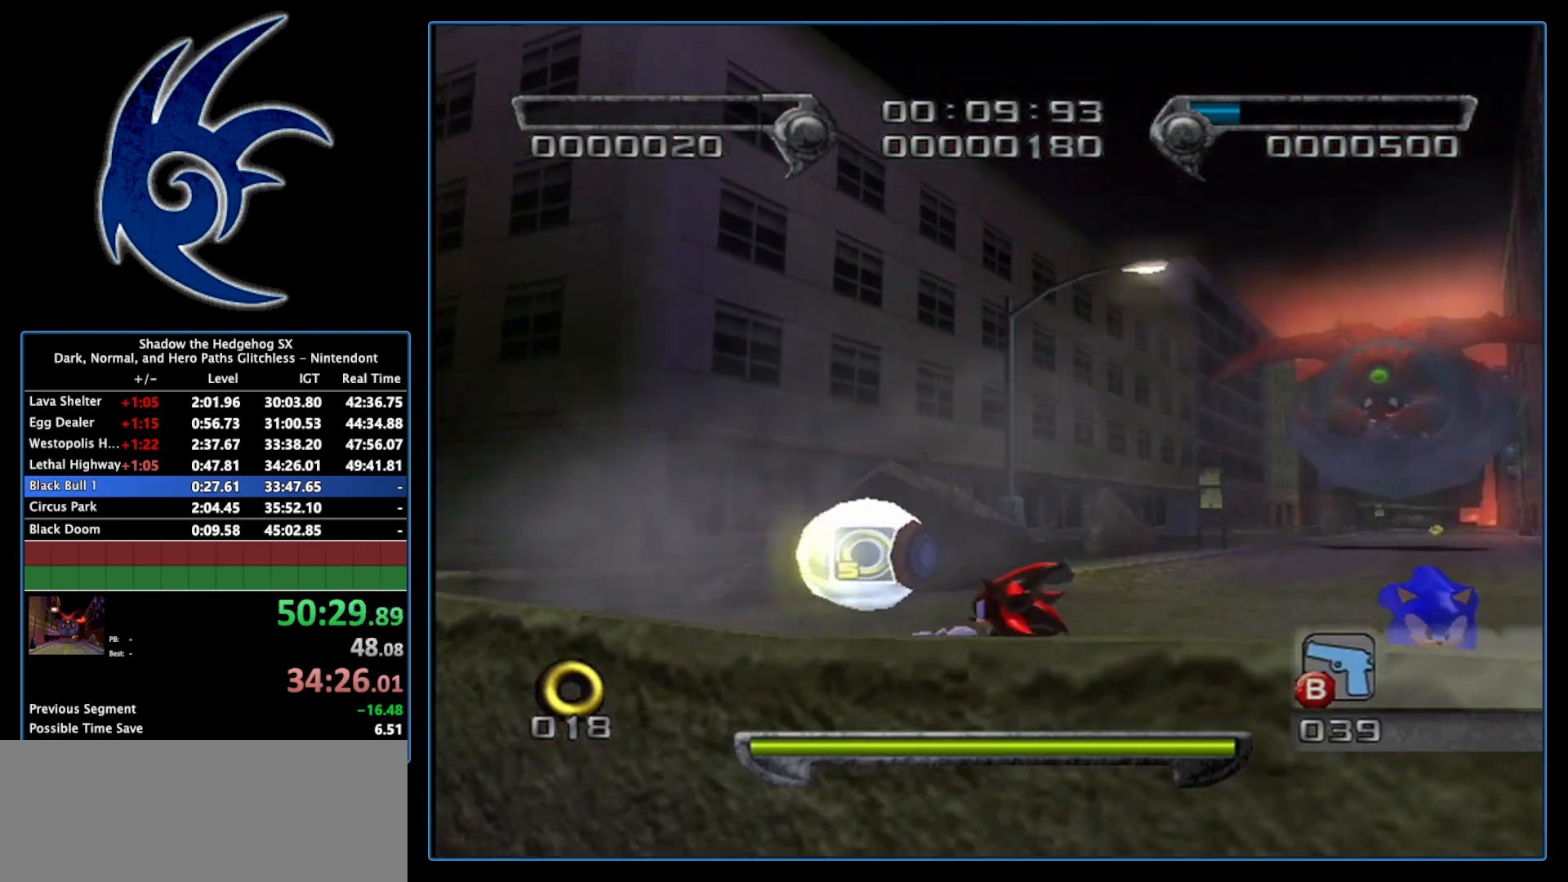
{"buttons": ["A"], "left_stick": "up", "right_stick": "center", "events": [[83, "left_stick", "down"], [150, "right_stick", "center"], [233, "left_stick", "center"], [333, "A", "down"], [400, "left_stick", "right"], [450, "left_stick", "up"]]}
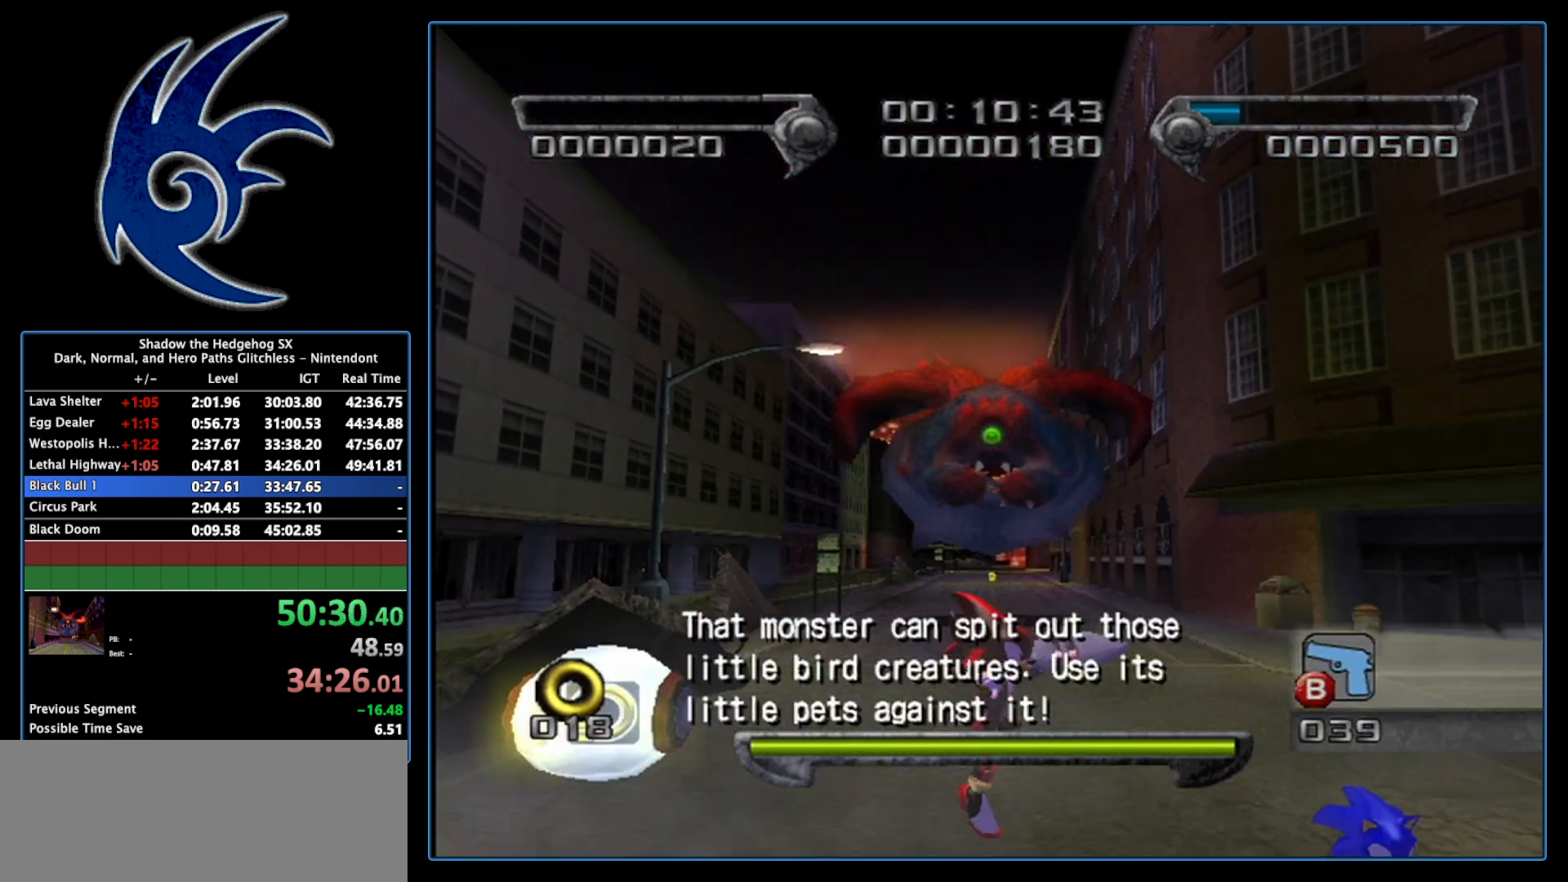
{"buttons": [], "left_stick": "up", "right_stick": "center", "events": [[150, "A", "up"], [233, "B", "down"], [267, "B", "up"], [333, "B", "down"], [367, "B", "up"], [400, "B", "down"], [450, "B", "up"]]}